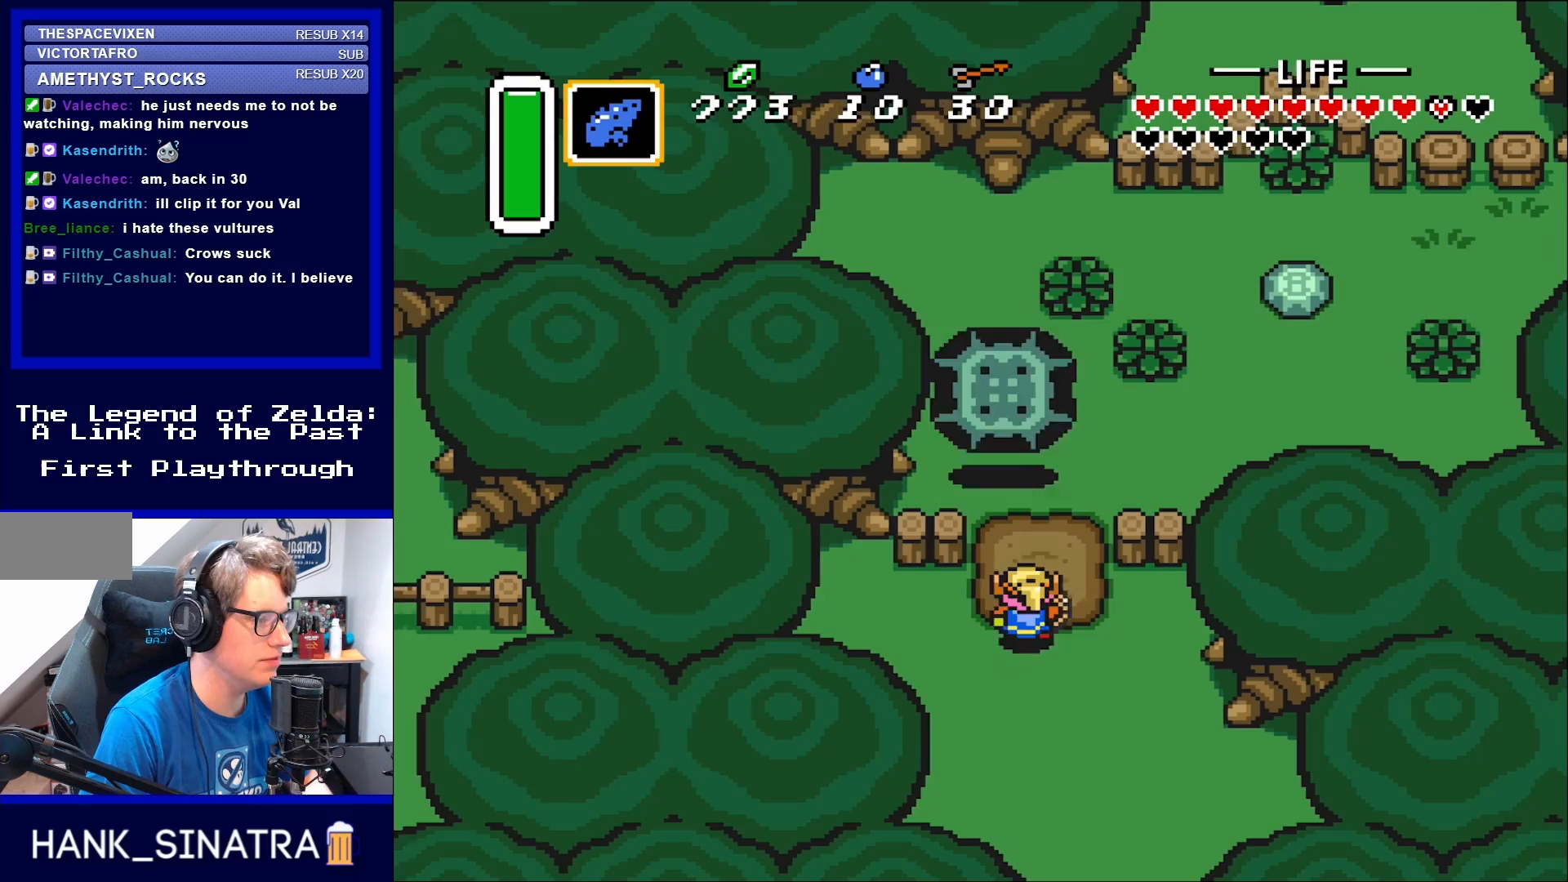
Gameplay with a controller (Nintendo layout); each line is a JSON object with the inputs held at the frame after it. "events" lists button and stick changes between this image and that frame as [ms after this image, input, new state], when the widget could be followed in between. Not read: L3 R3.
{"buttons": ["DPAD_UP"], "events": [[33, "DPAD_RIGHT", "down"], [200, "DPAD_RIGHT", "up"]]}
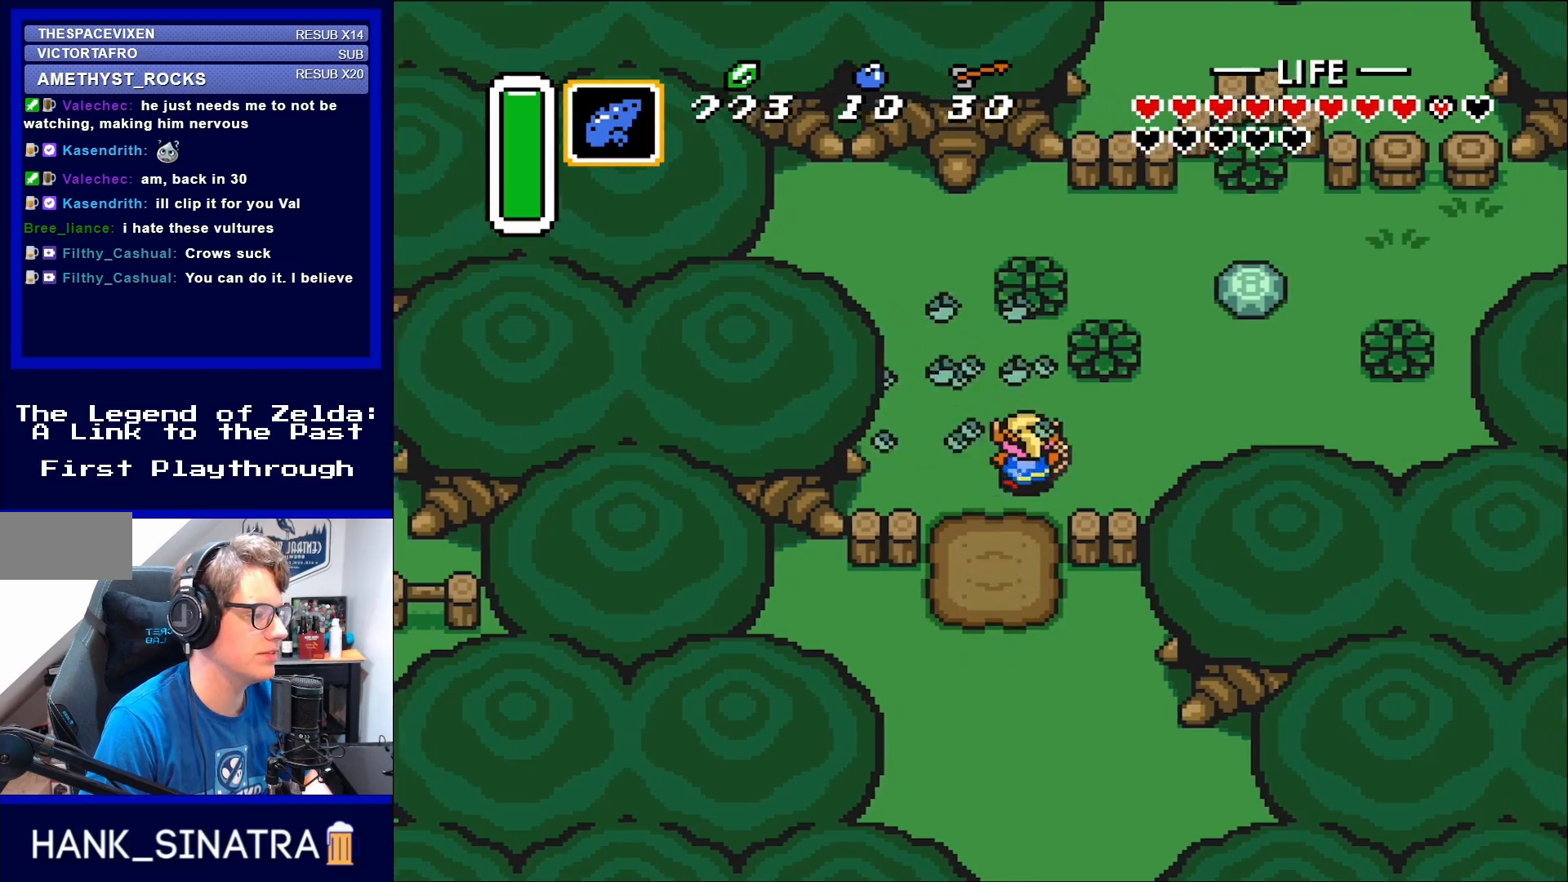
{"buttons": ["B", "DPAD_UP"], "events": [[33, "DPAD_RIGHT", "down"], [400, "DPAD_RIGHT", "up"], [433, "B", "down"]]}
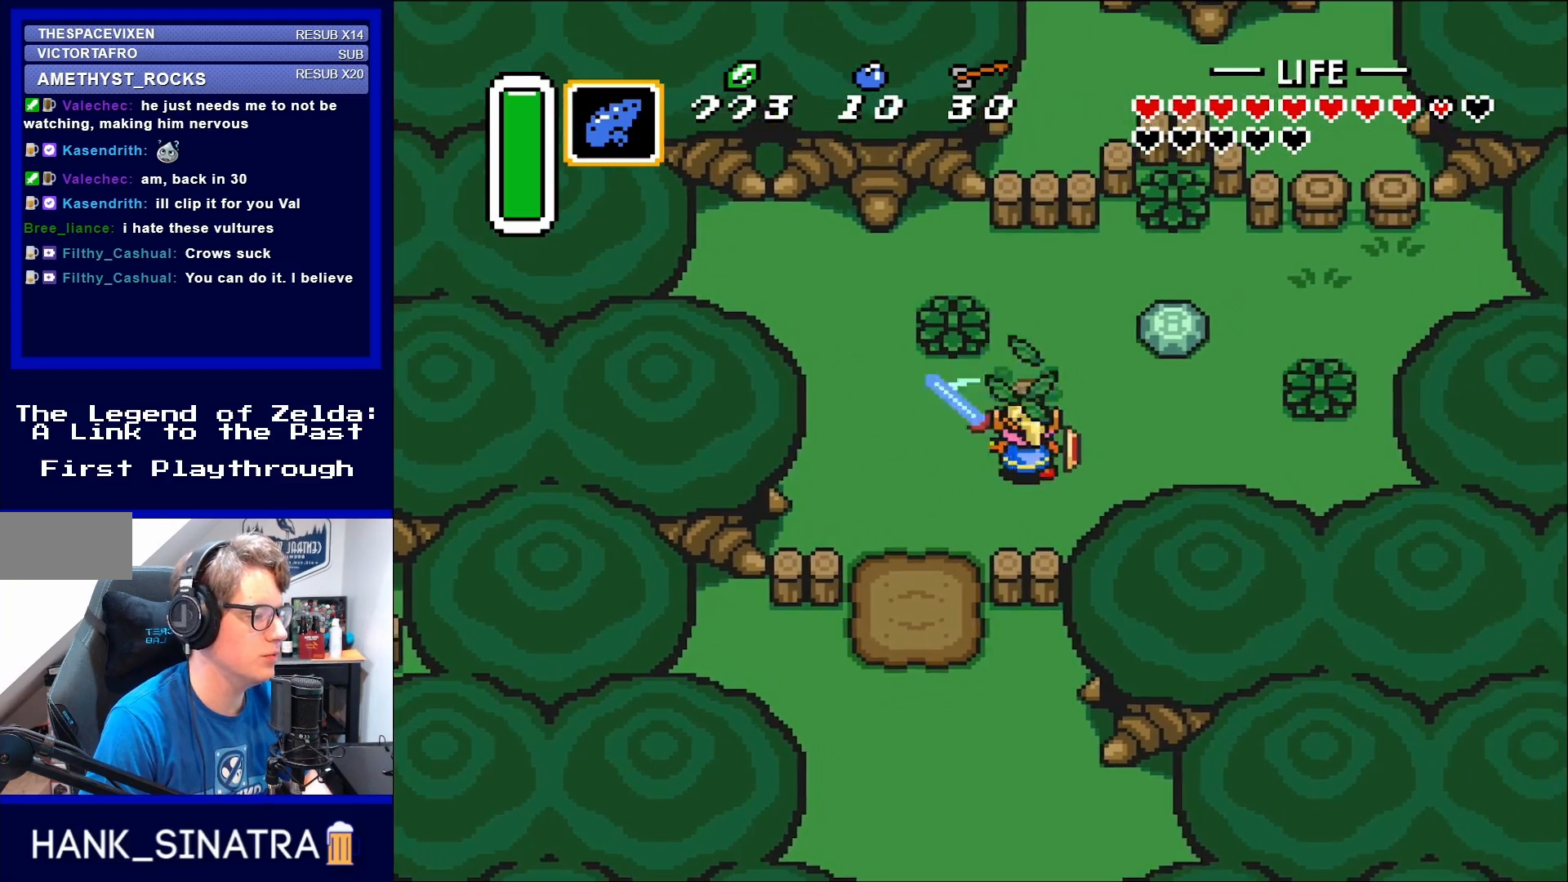
{"buttons": ["DPAD_UP", "DPAD_RIGHT"], "events": [[33, "B", "up"], [467, "DPAD_RIGHT", "down"]]}
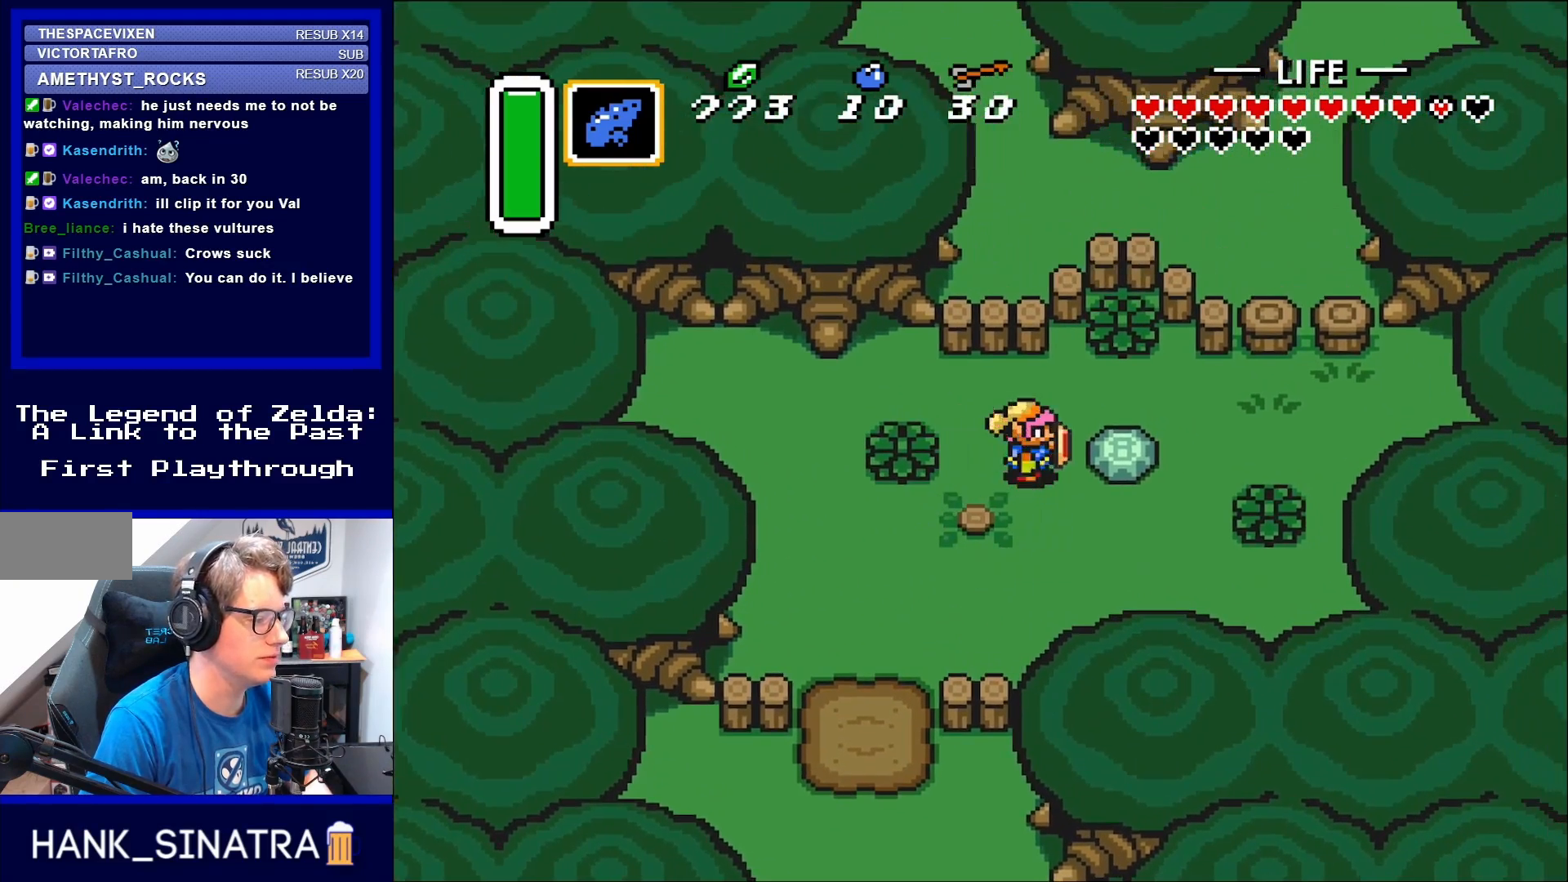
{"buttons": ["DPAD_RIGHT"], "events": [[33, "DPAD_UP", "up"], [200, "A", "down"], [333, "A", "up"]]}
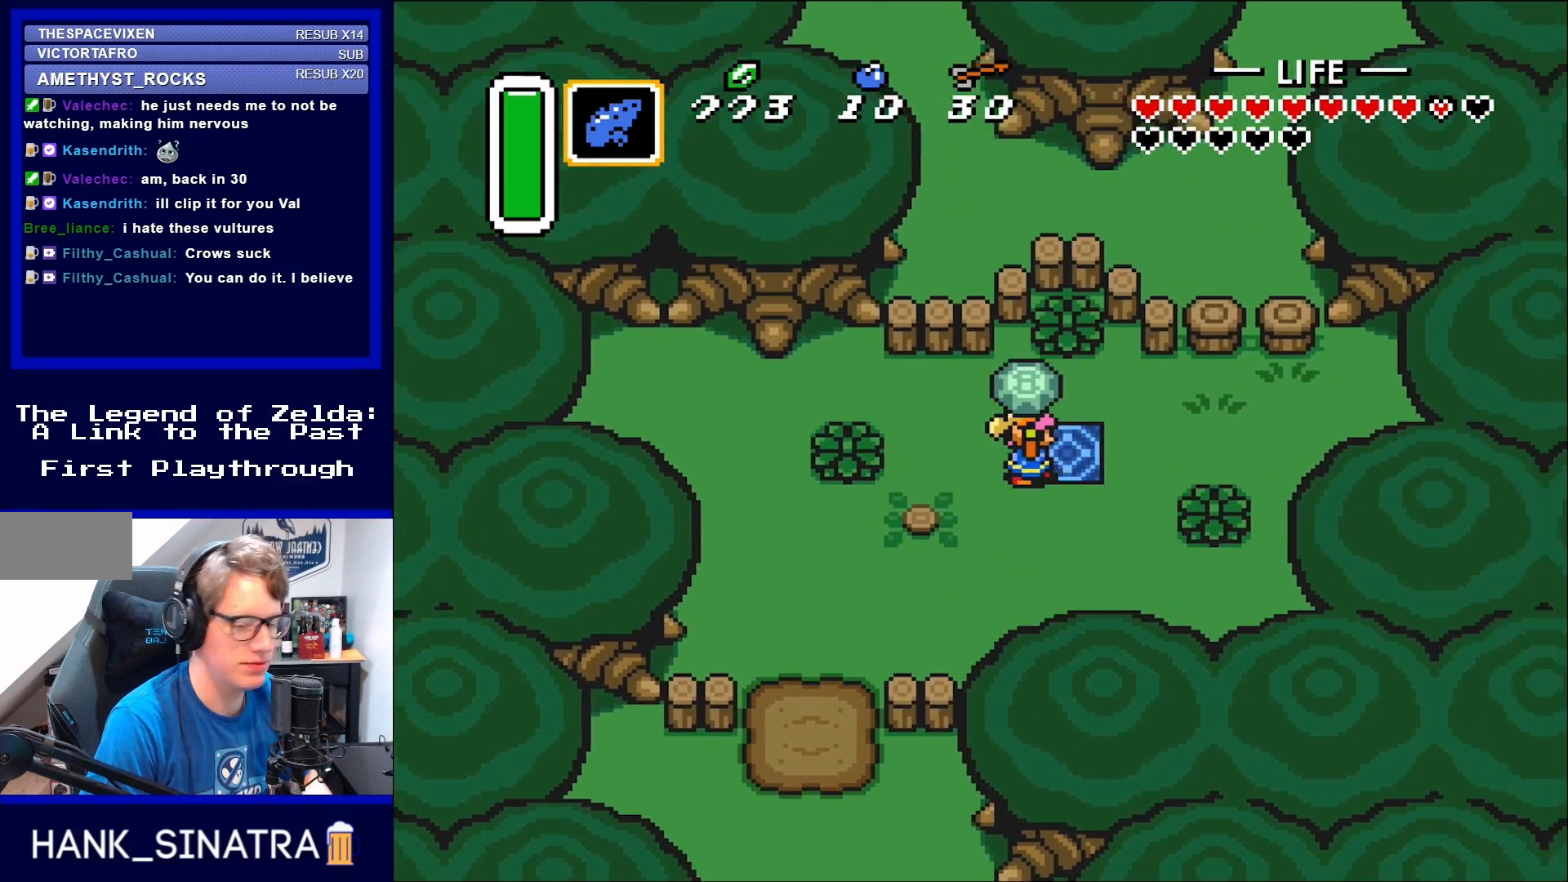
{"buttons": [], "events": [[400, "DPAD_RIGHT", "up"]]}
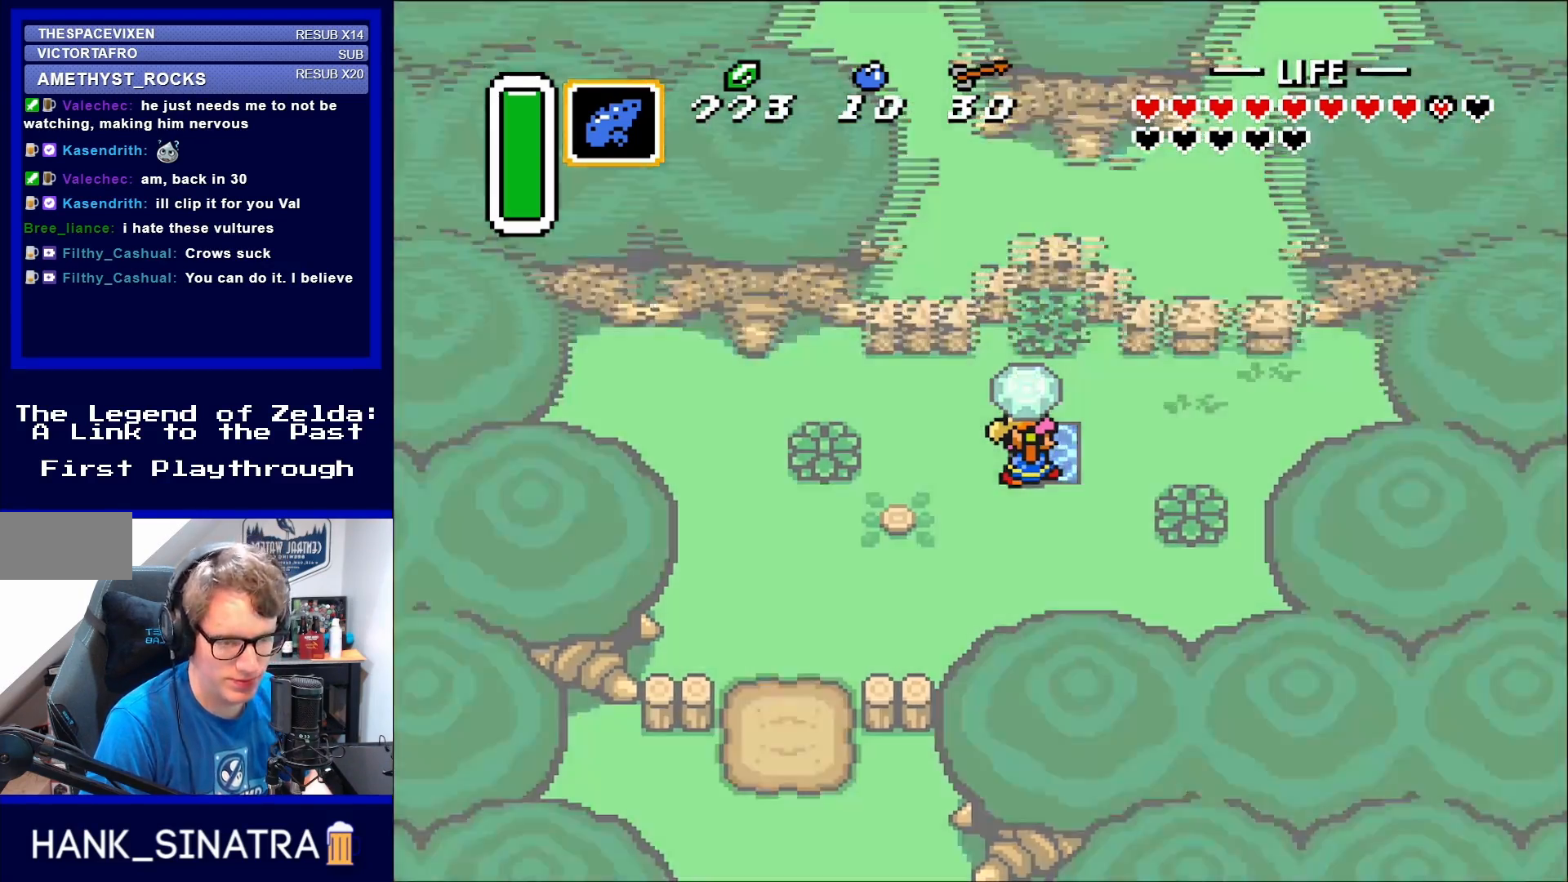
{"buttons": [], "events": []}
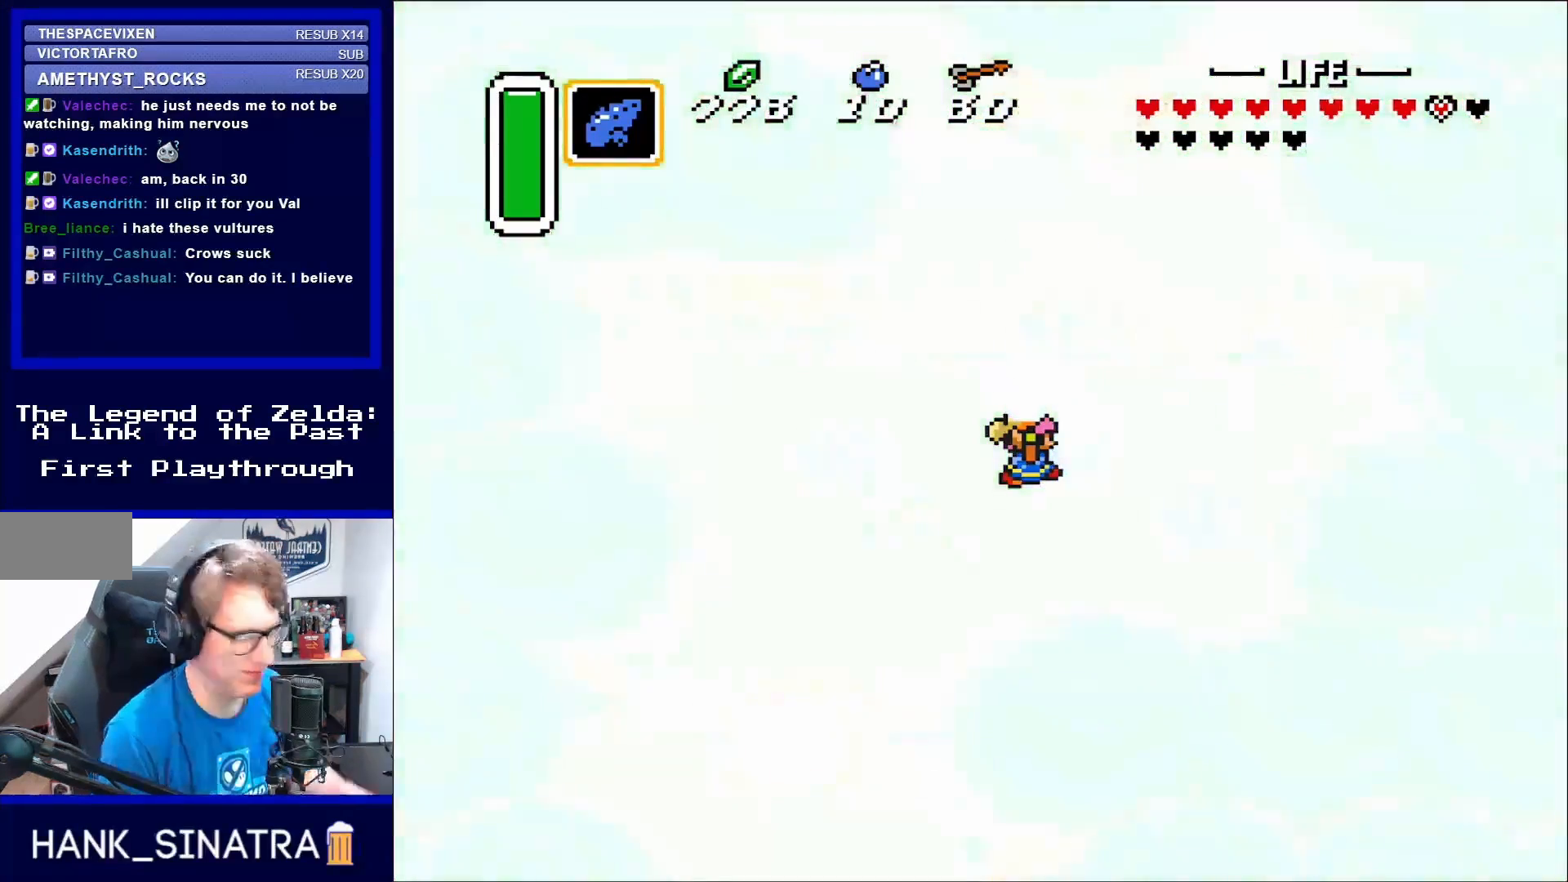
{"buttons": [], "events": []}
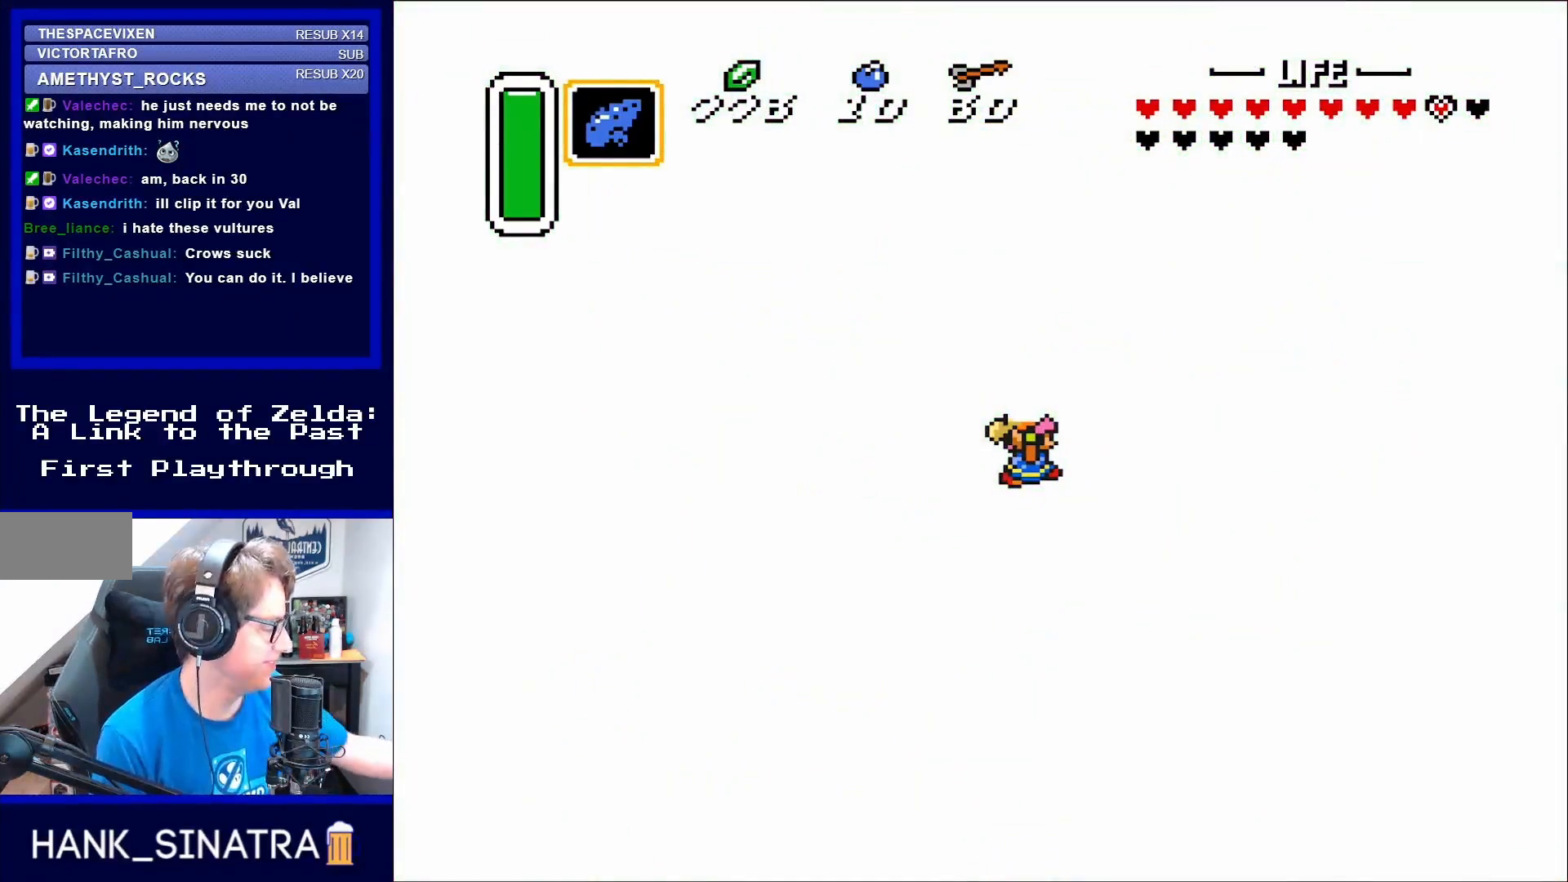
{"buttons": [], "events": []}
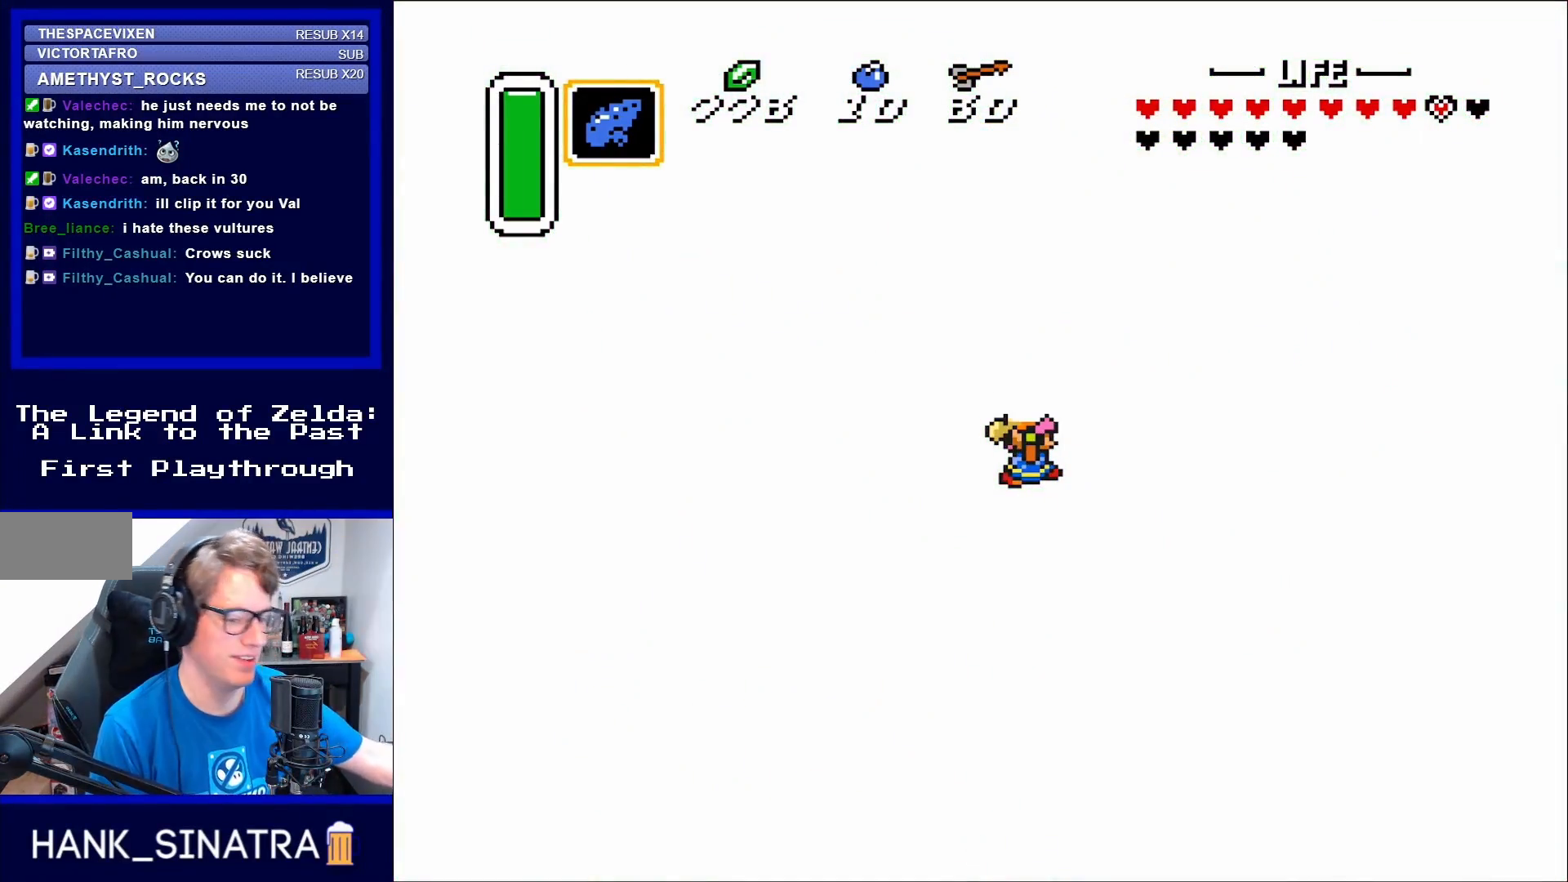
{"buttons": [], "events": []}
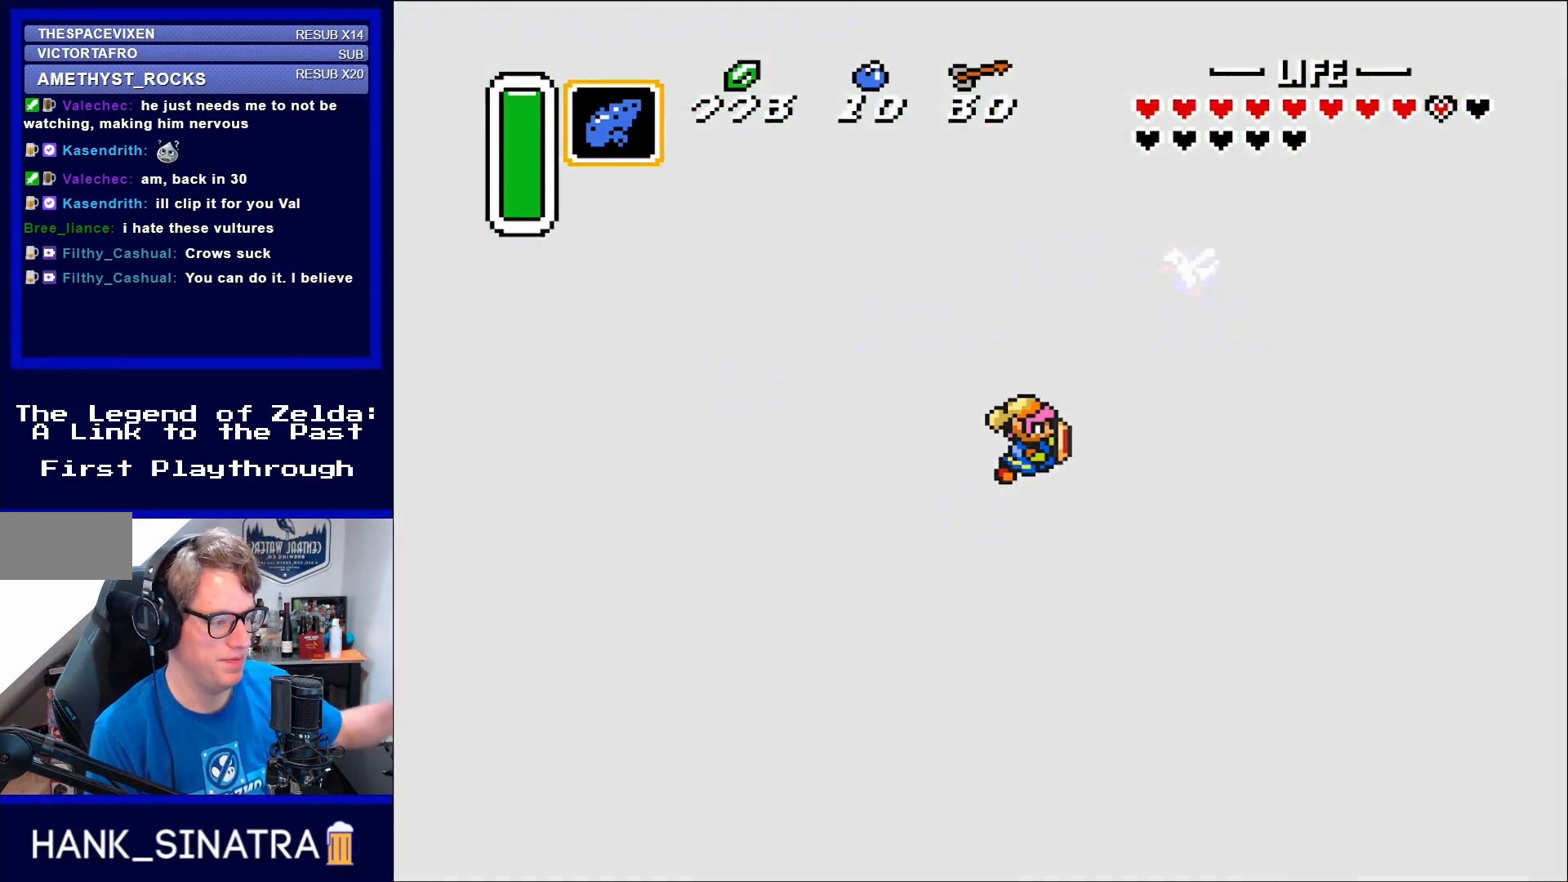
{"buttons": [], "events": []}
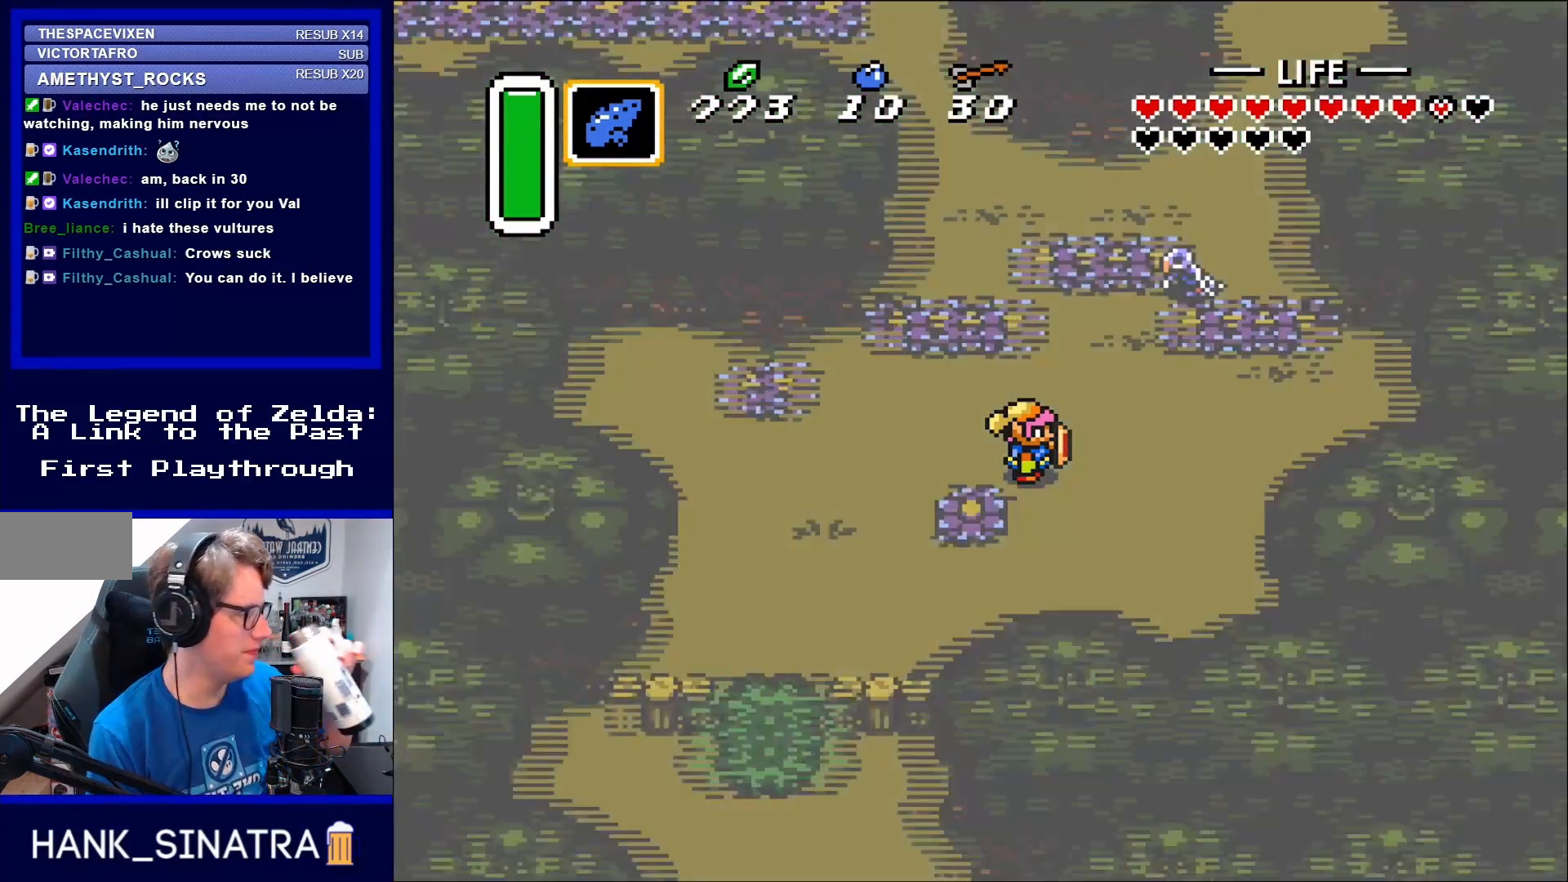
{"buttons": [], "events": []}
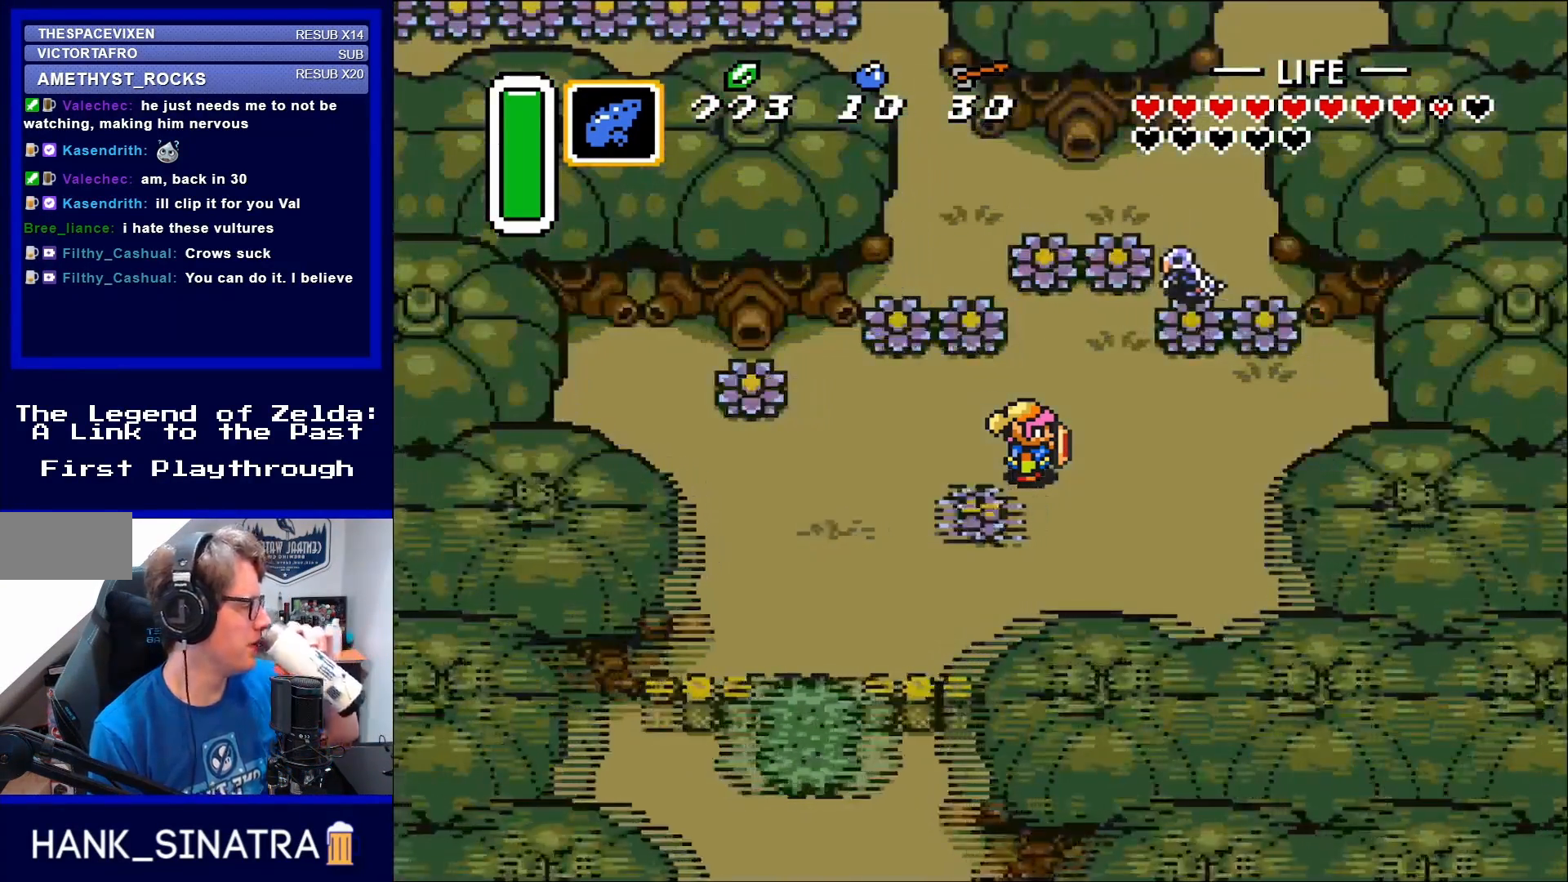
{"buttons": [], "events": [[67, "DPAD_LEFT", "down"], [433, "DPAD_LEFT", "up"]]}
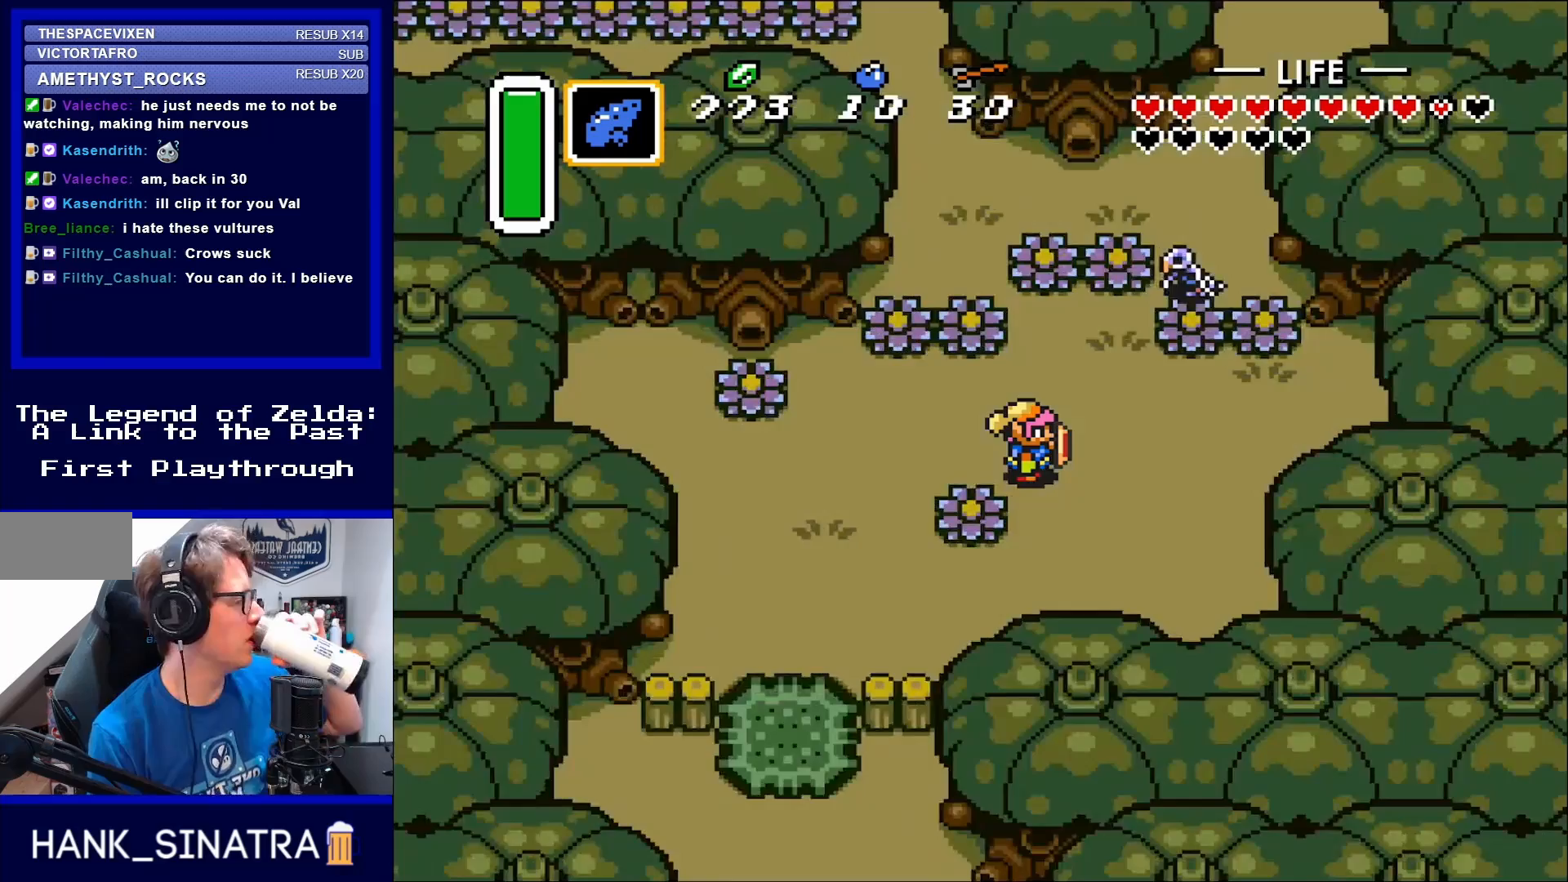
{"buttons": [], "events": []}
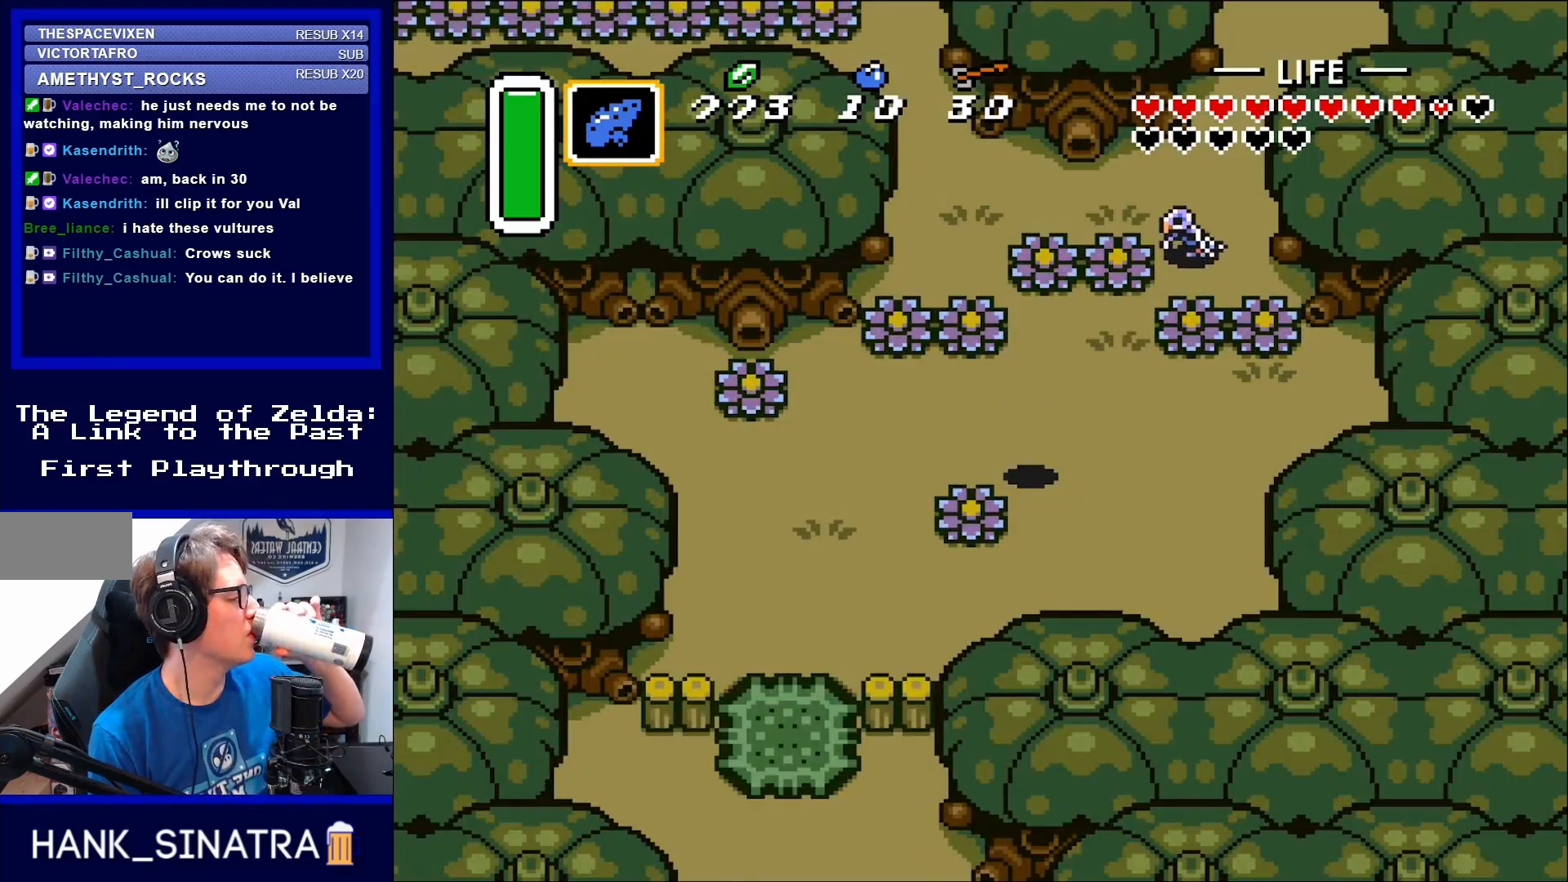
{"buttons": [], "events": []}
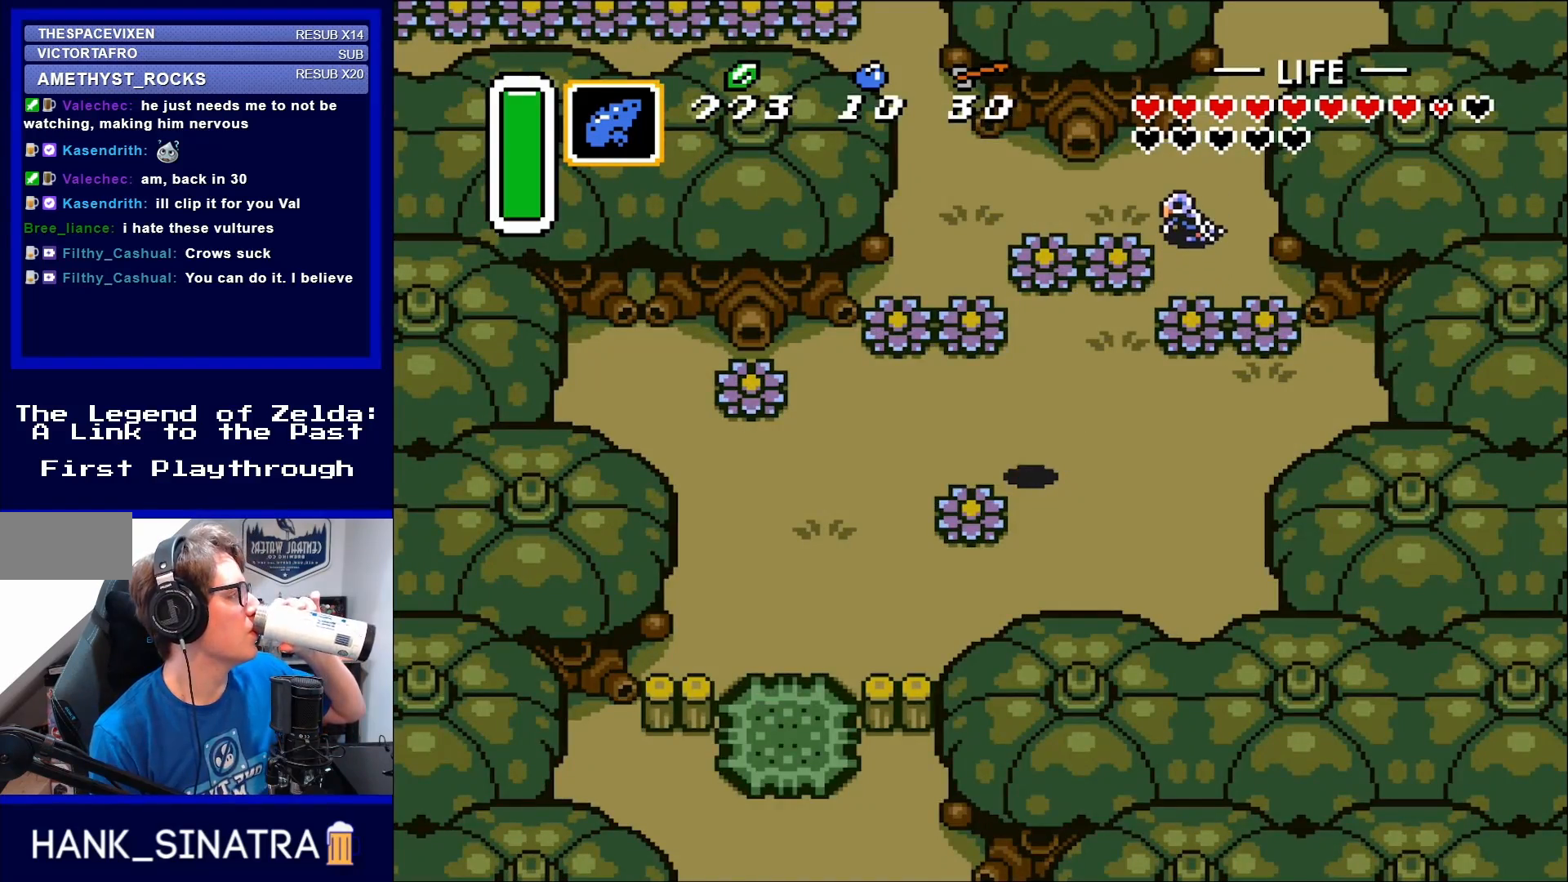
{"buttons": [], "events": []}
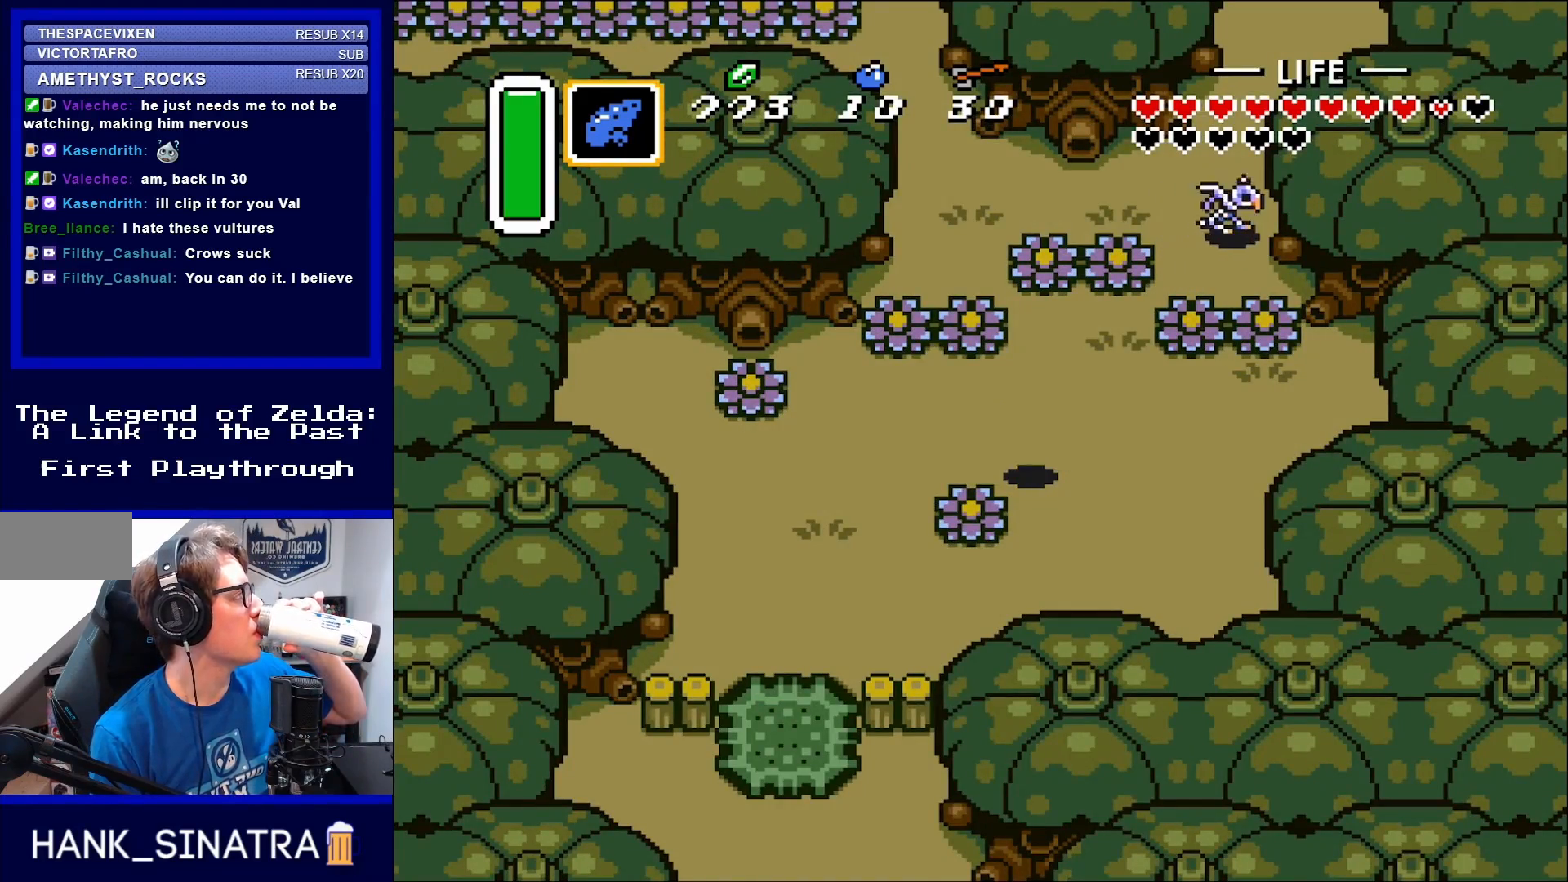
{"buttons": [], "events": [[267, "X", "down"], [417, "X", "up"]]}
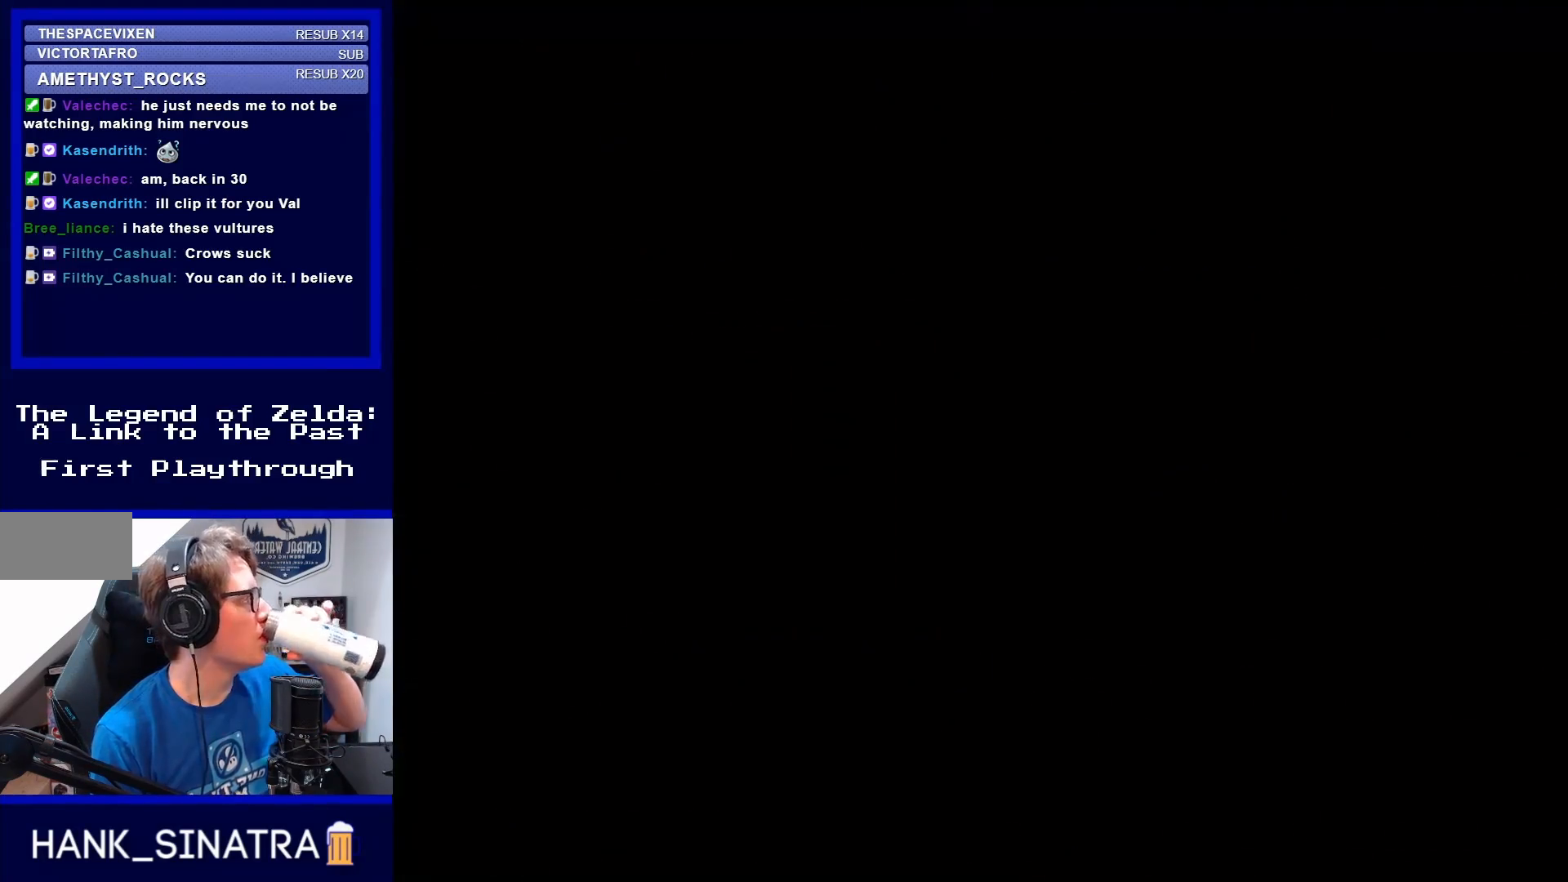
{"buttons": [], "events": []}
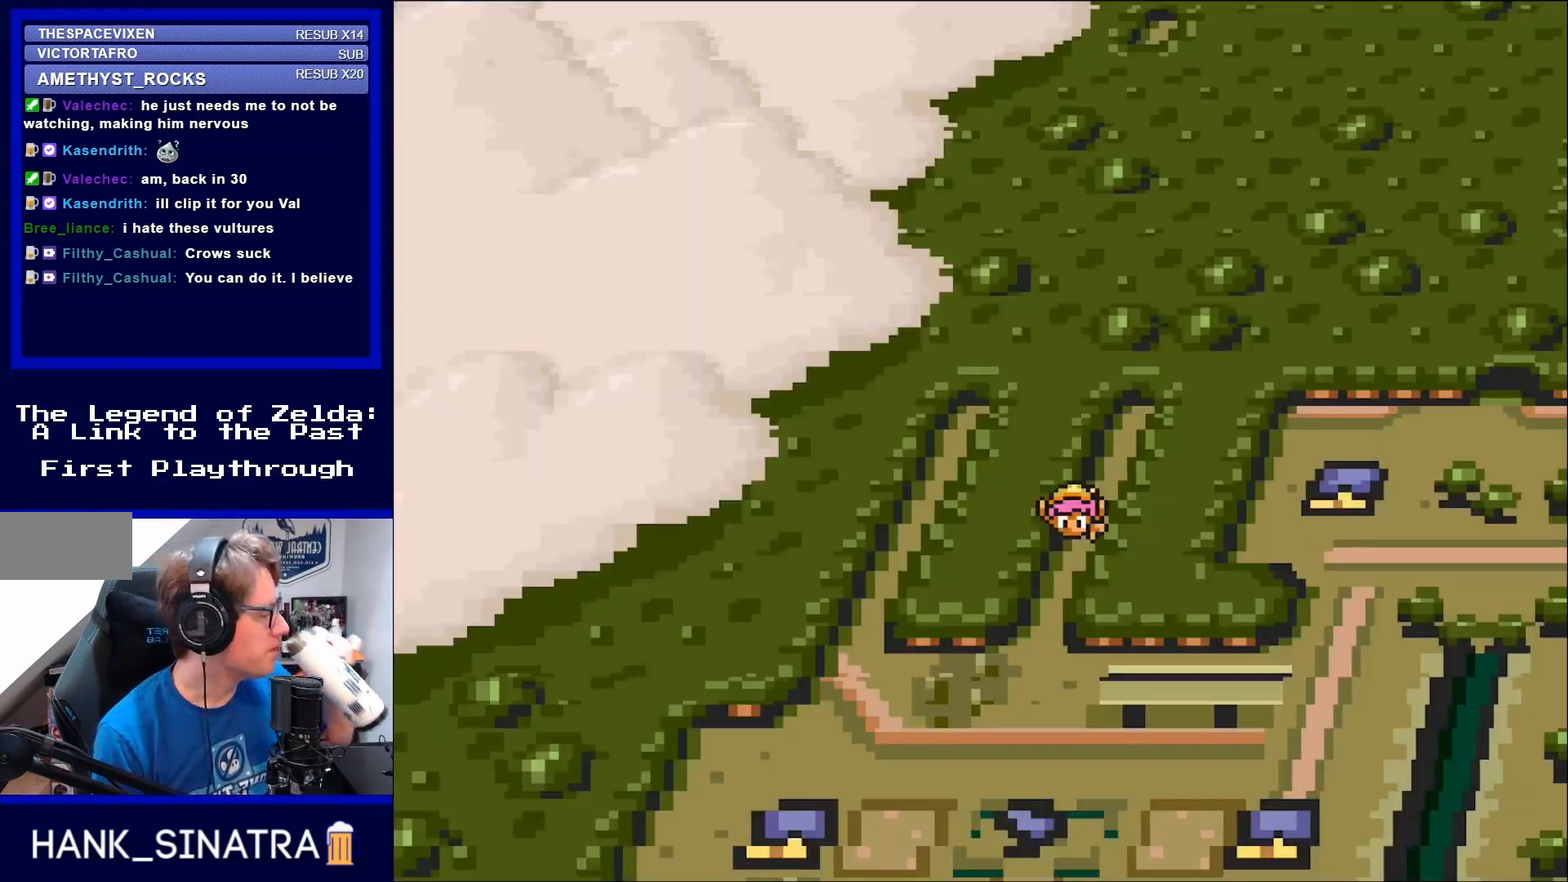
{"buttons": [], "events": []}
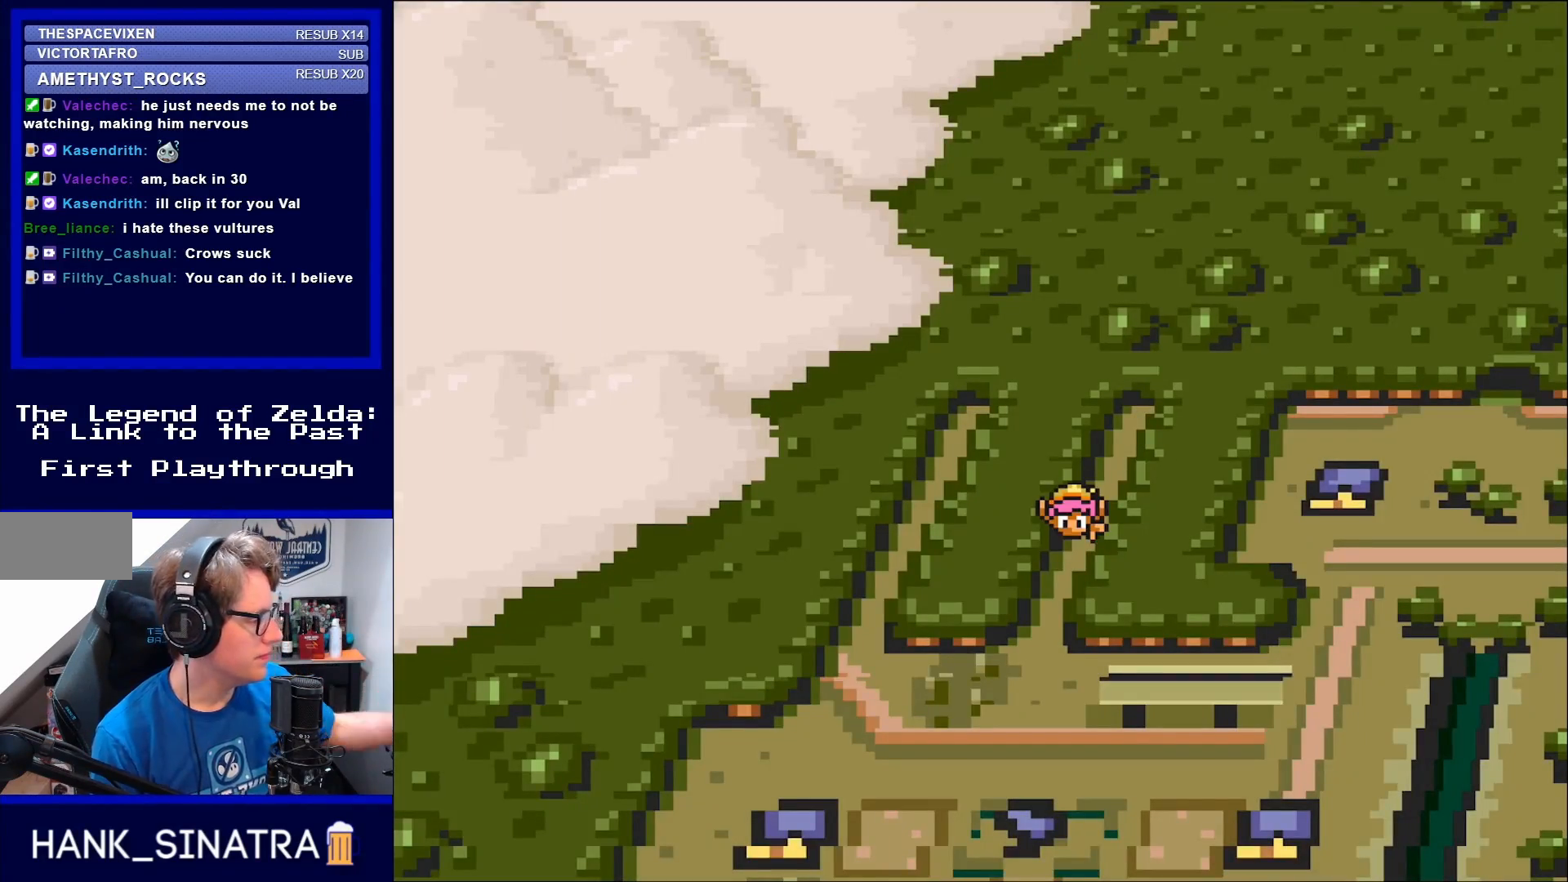
{"buttons": [], "events": []}
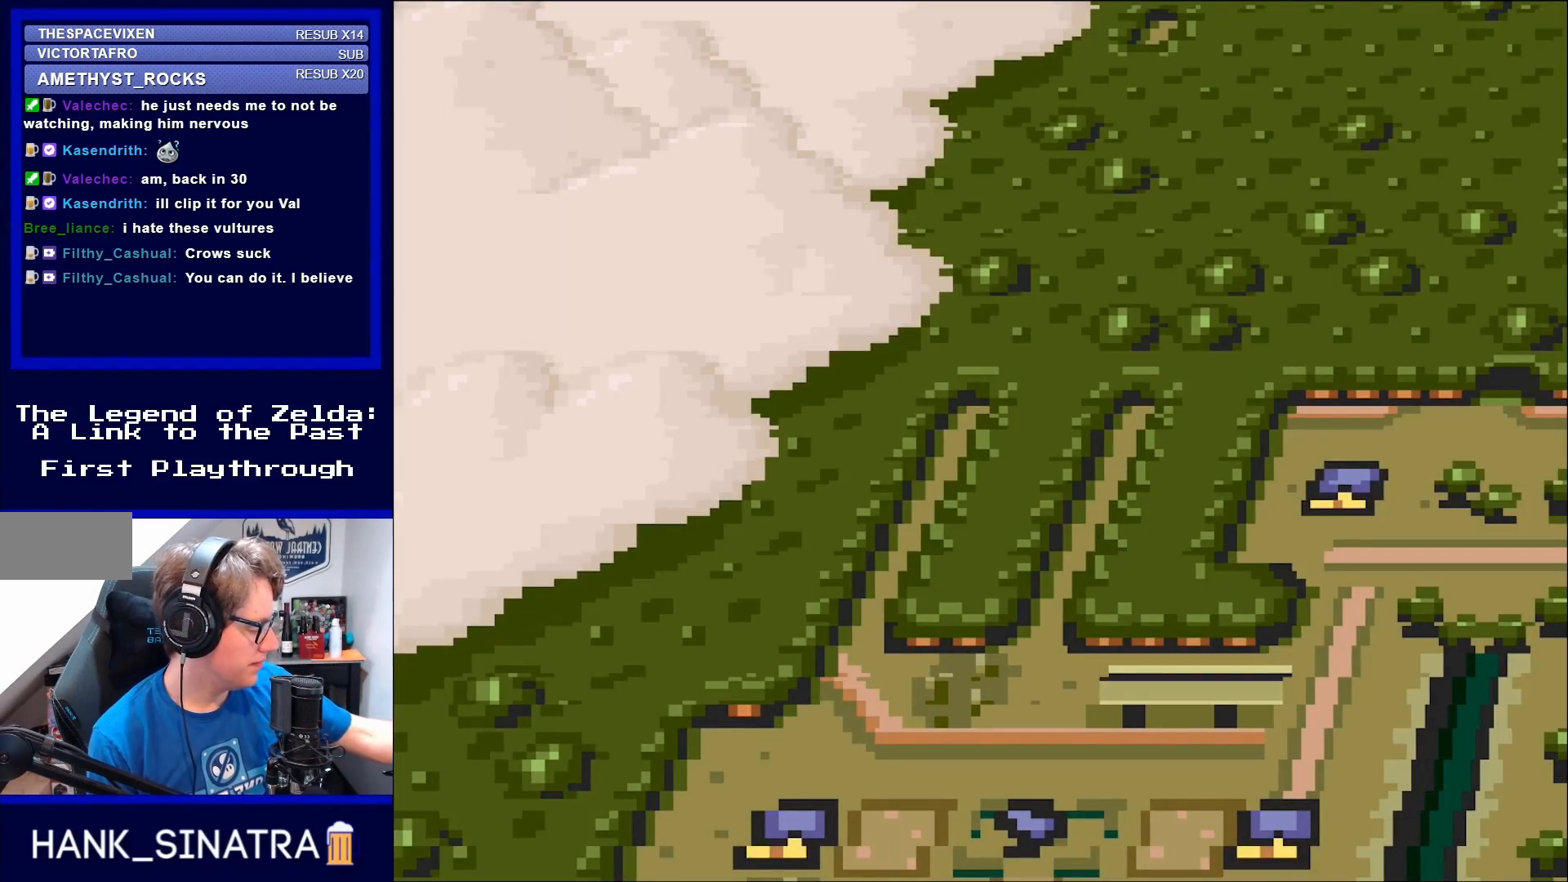
{"buttons": ["DPAD_DOWN"], "events": [[233, "DPAD_DOWN", "down"]]}
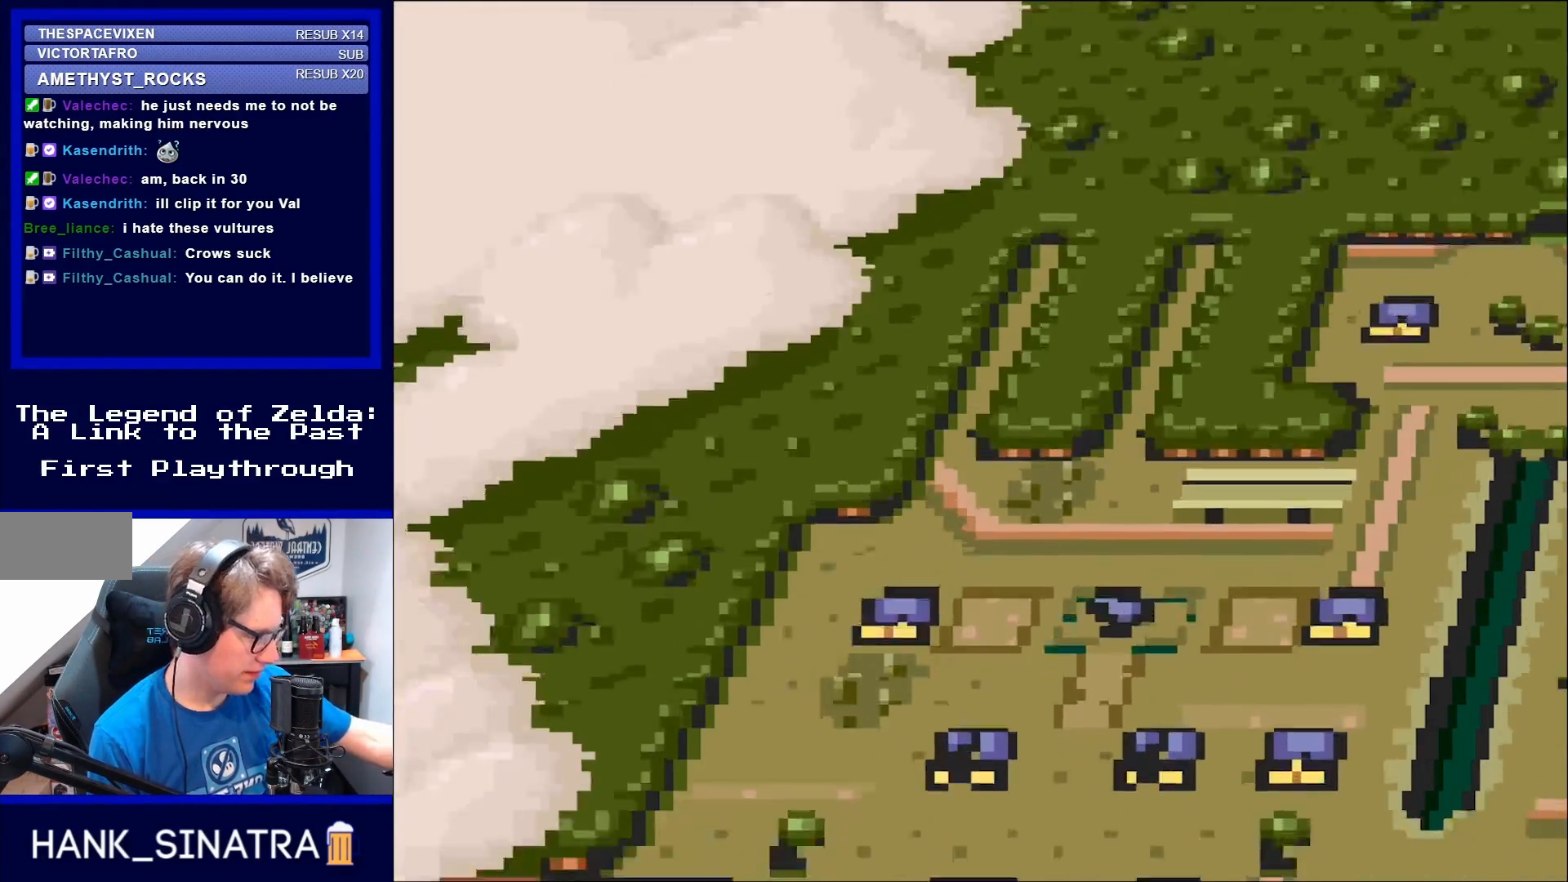
{"buttons": ["DPAD_DOWN"], "events": []}
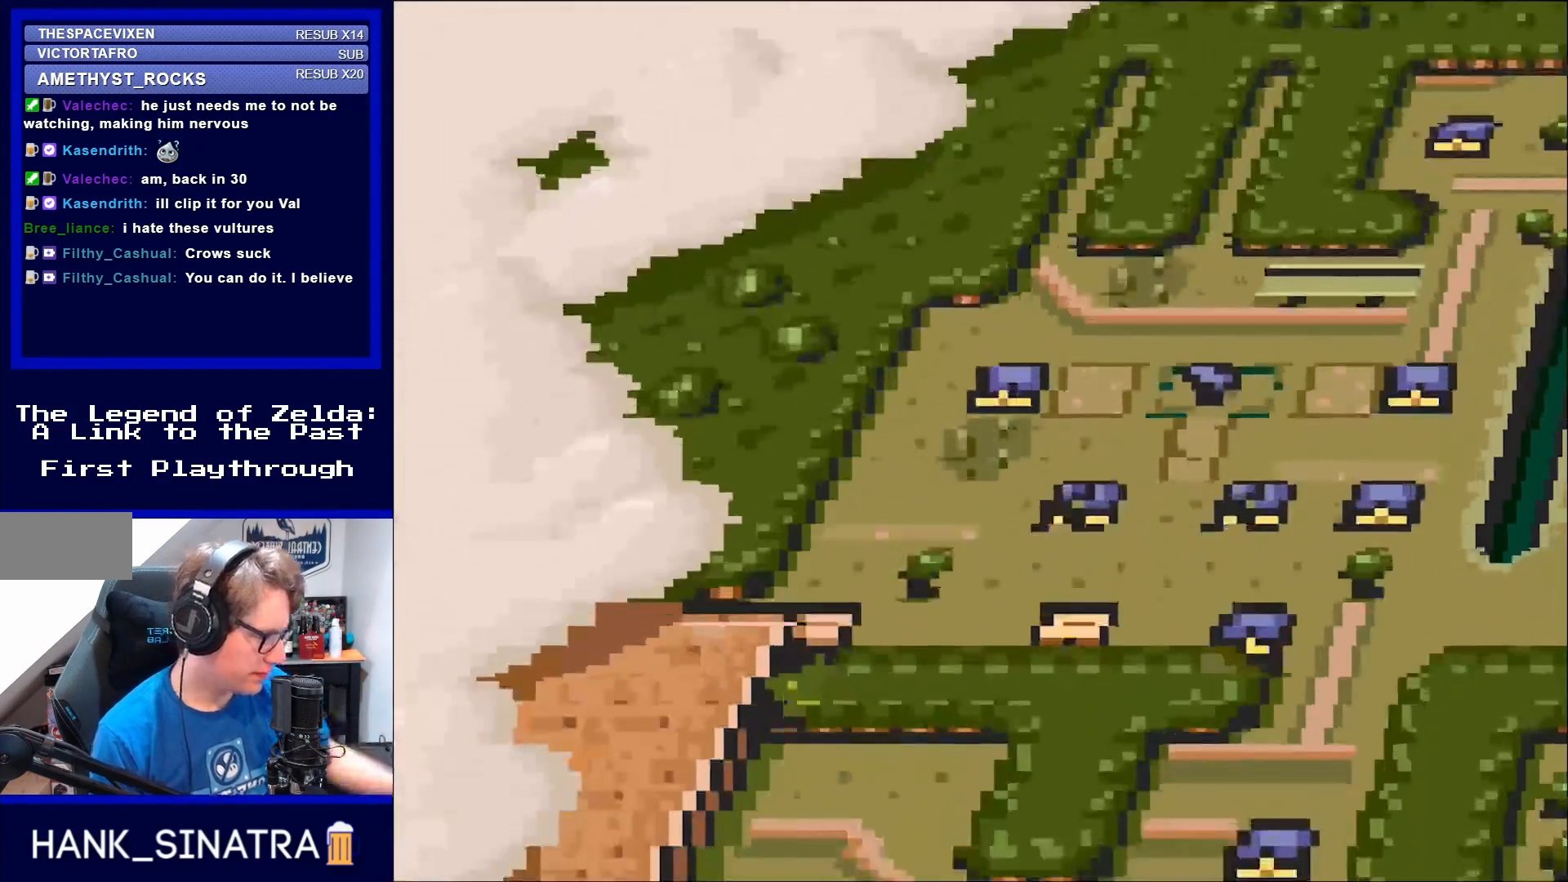
{"buttons": ["DPAD_DOWN"], "events": []}
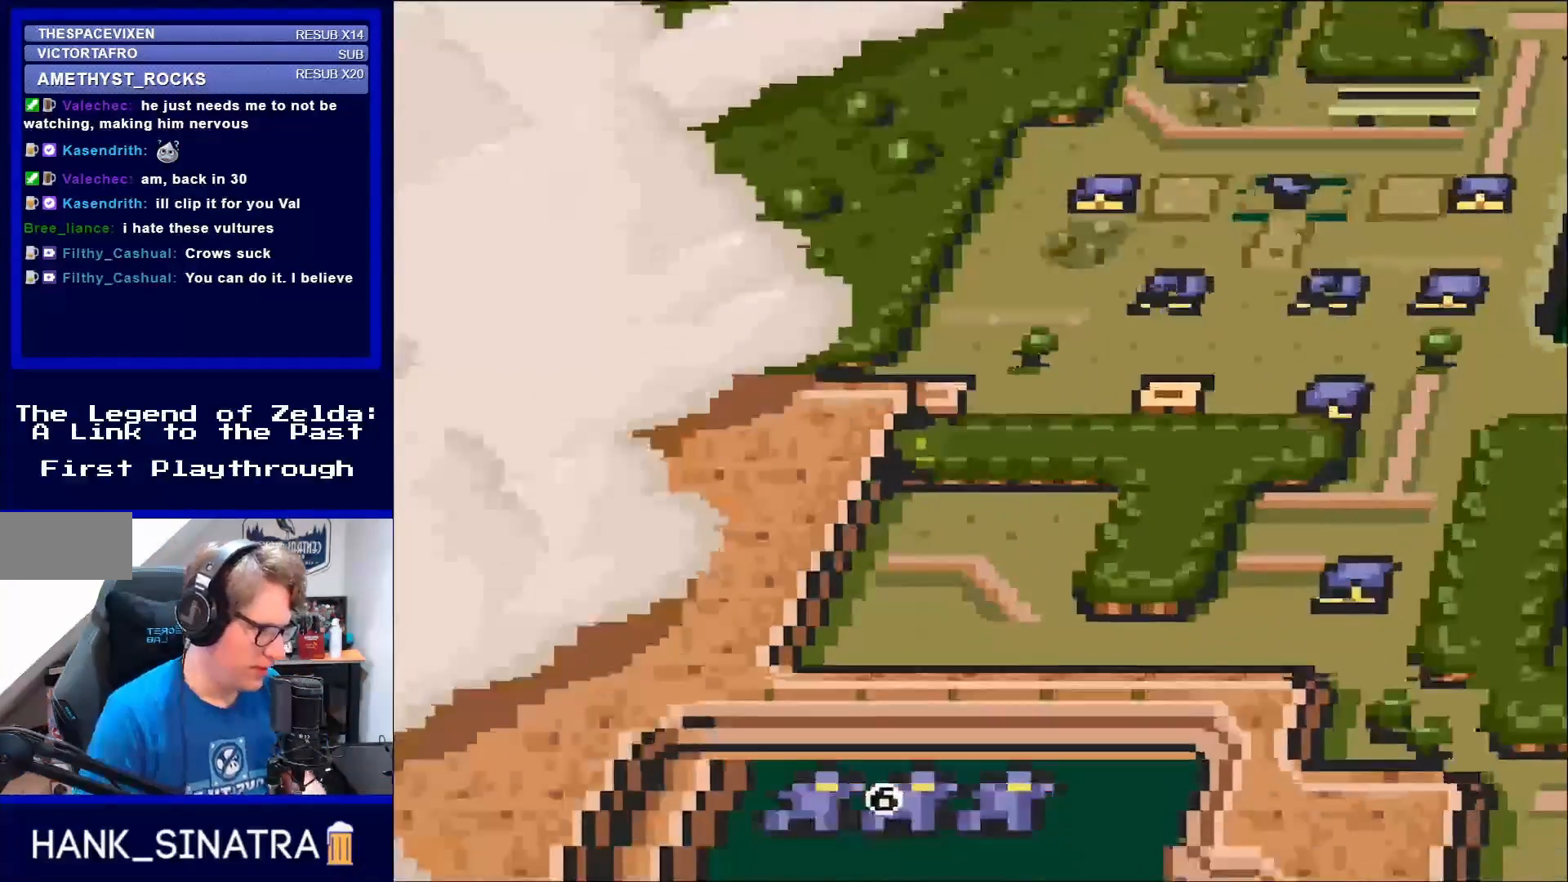
{"buttons": ["DPAD_DOWN"], "events": []}
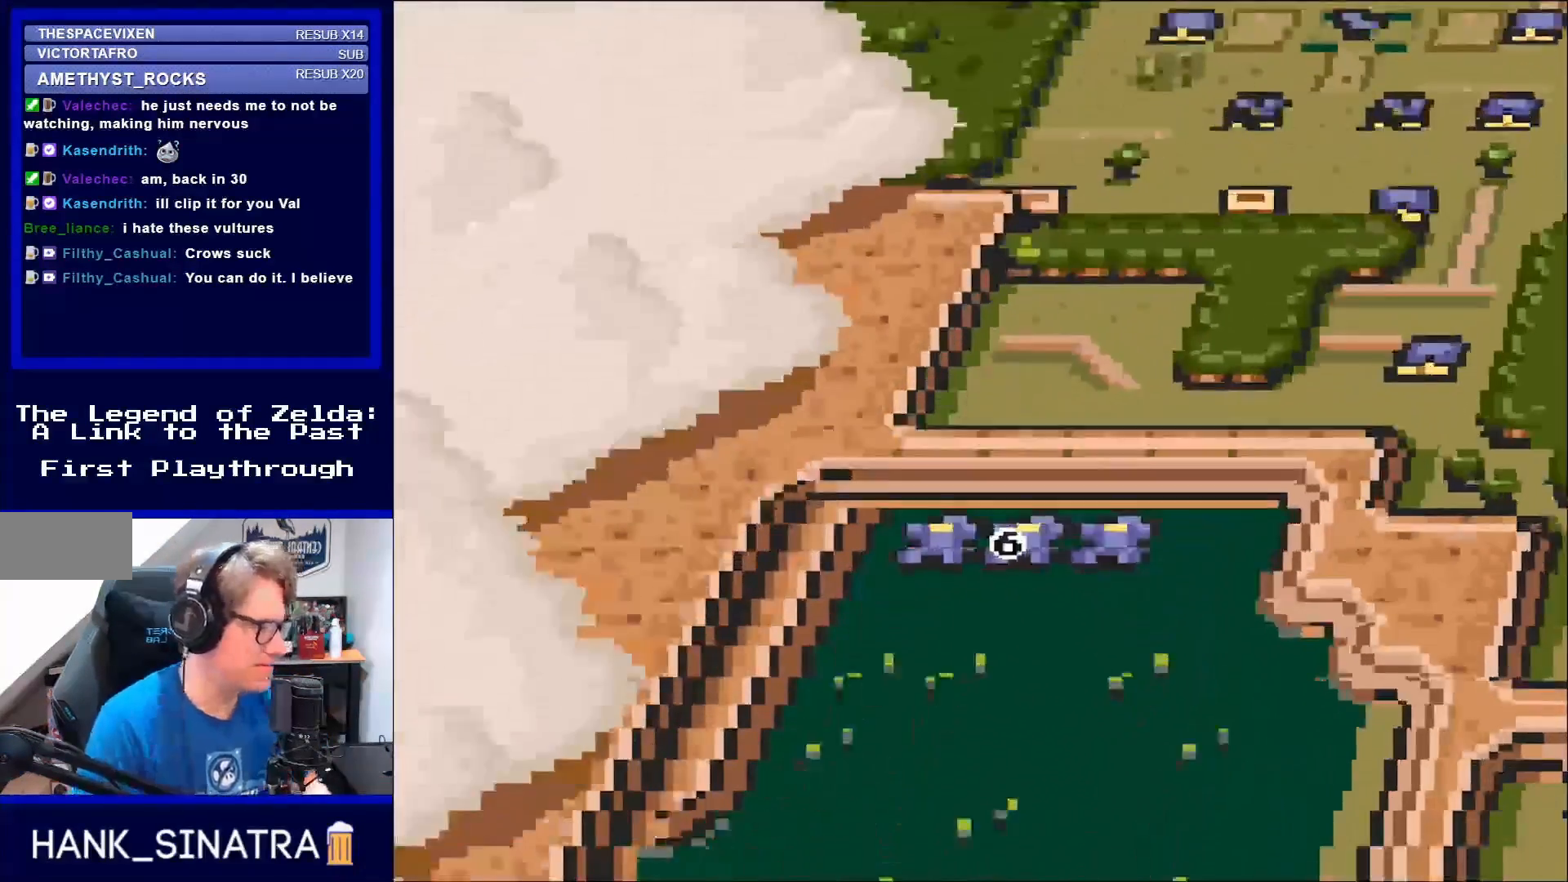
{"buttons": ["DPAD_DOWN", "DPAD_RIGHT"], "events": [[167, "DPAD_RIGHT", "down"]]}
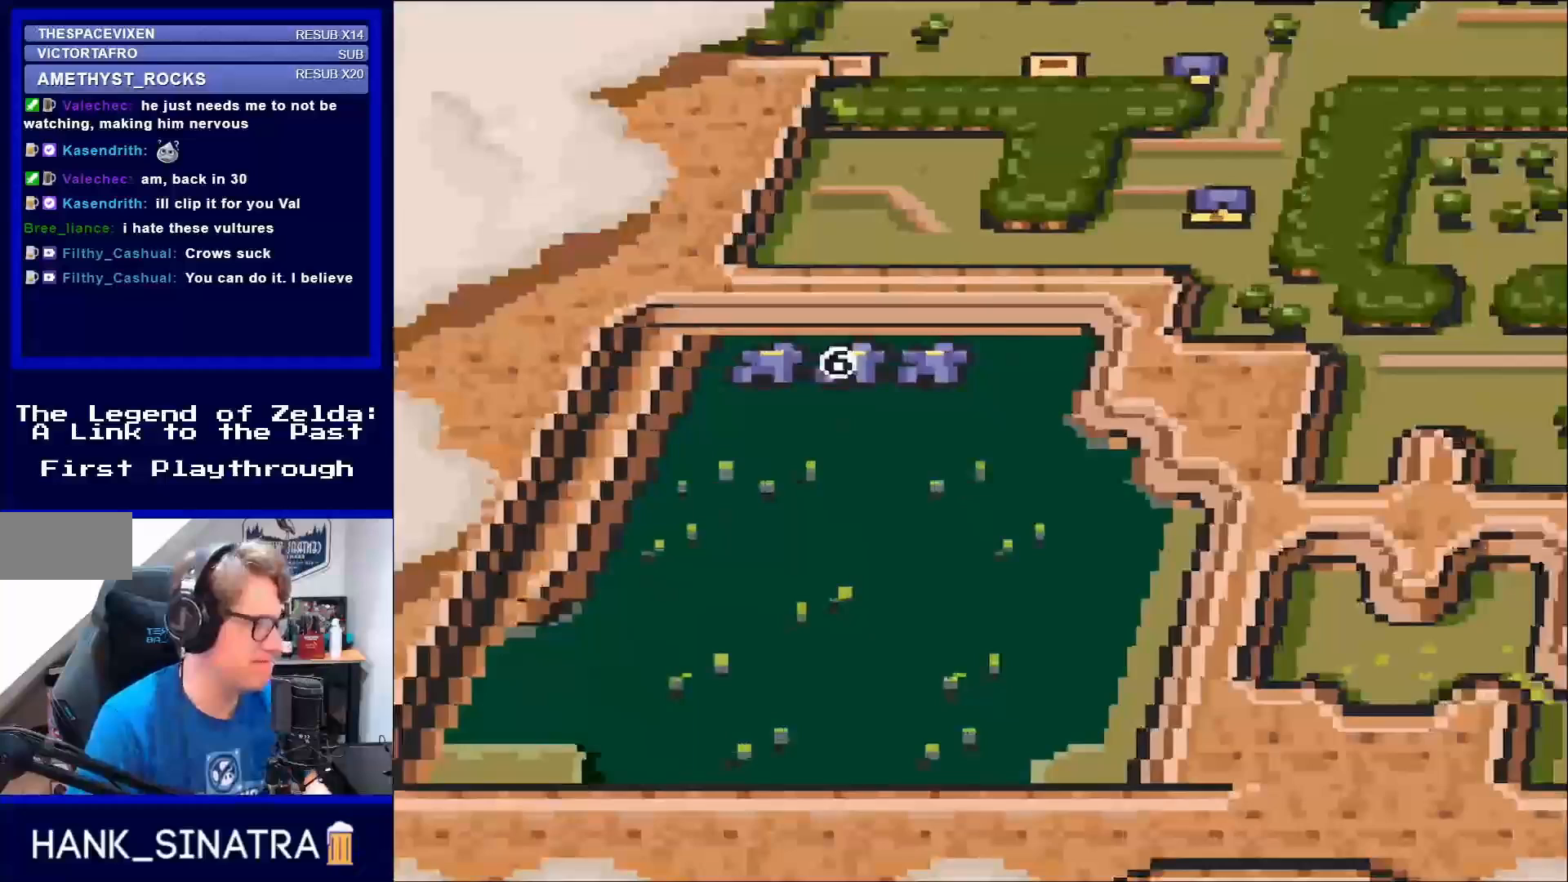
{"buttons": [], "events": [[33, "DPAD_DOWN", "up"], [367, "DPAD_RIGHT", "up"]]}
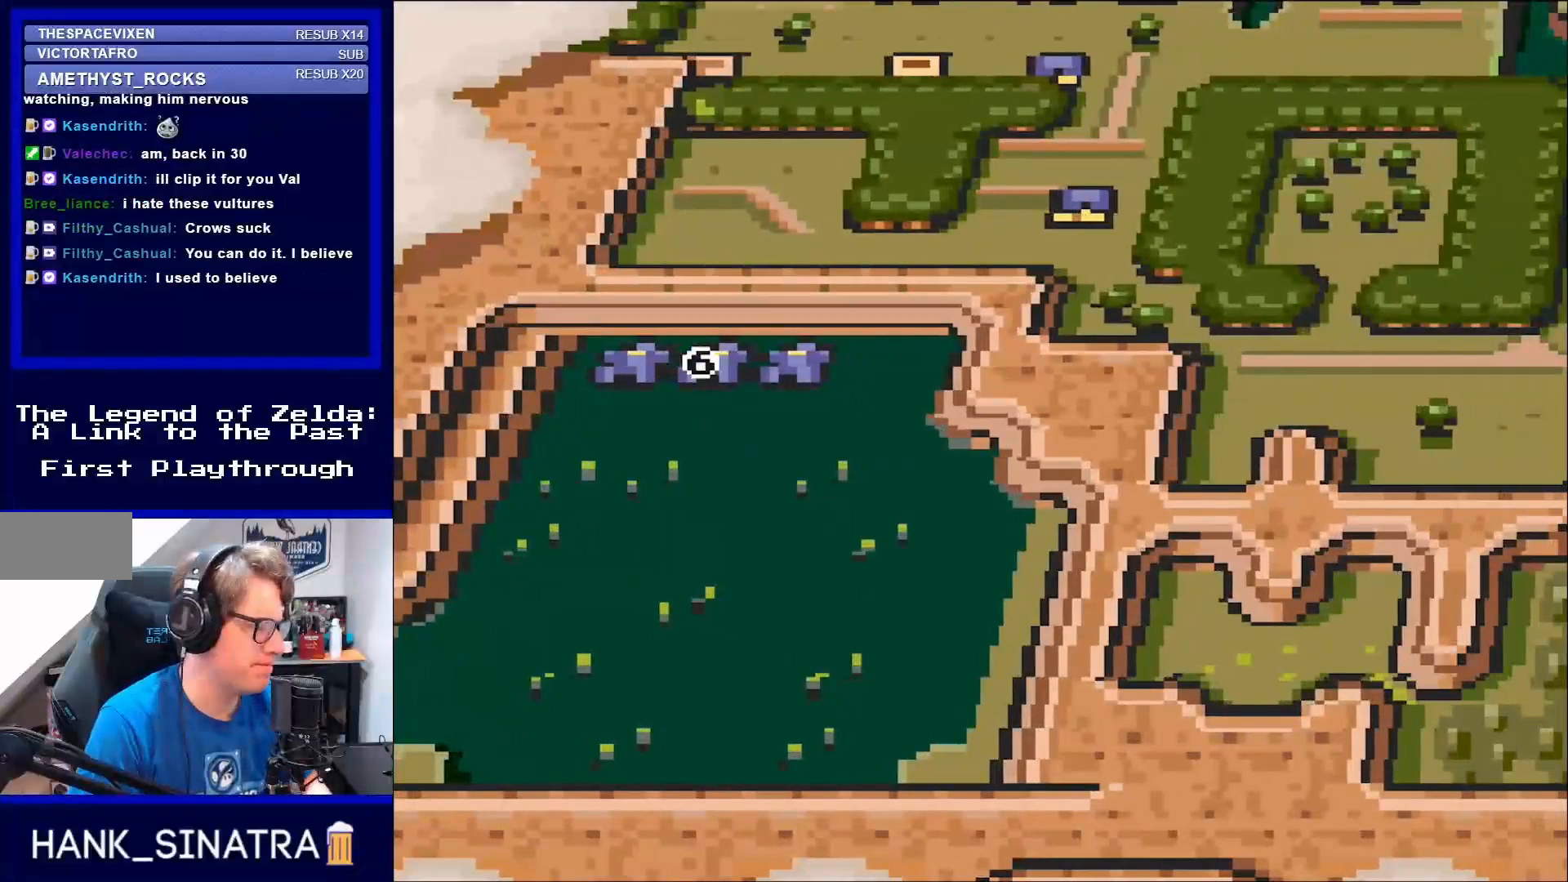
{"buttons": [], "events": []}
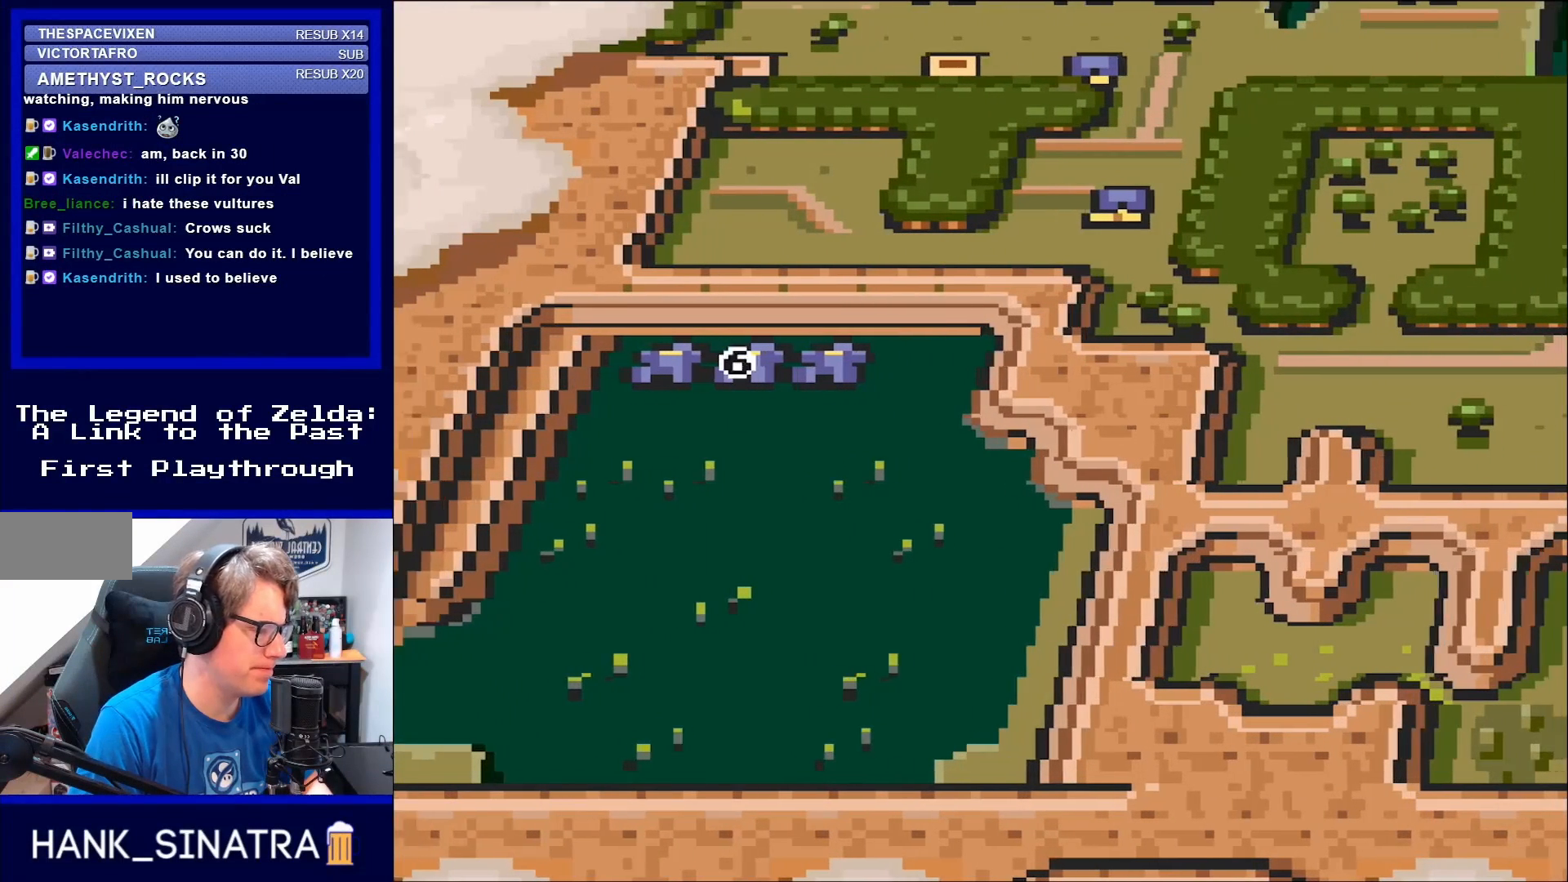
{"buttons": [], "events": [[67, "DPAD_LEFT", "down"], [433, "DPAD_LEFT", "up"]]}